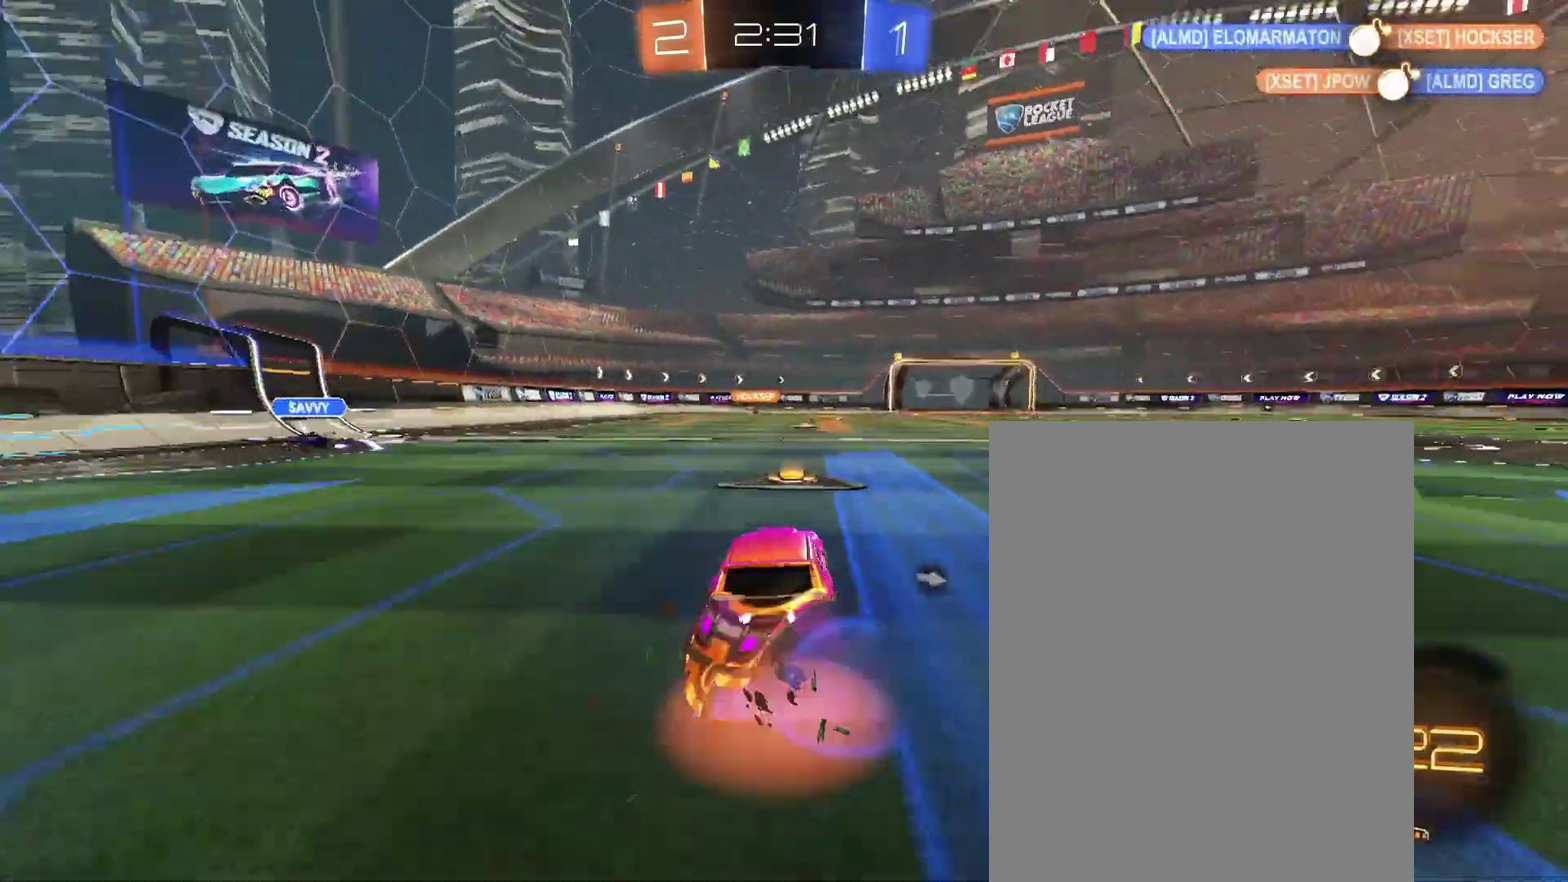
Gameplay with a controller (PlayStation layout); each line is a JSON object with the inputs held at the frame after it. "events" lists button and stick changes between this image and that frame as [ms after this image, input, new state], when the widget could be followed in between. Not read: L3 R2 R3.
{"buttons": [], "left_stick": "center", "right_stick": "center", "events": []}
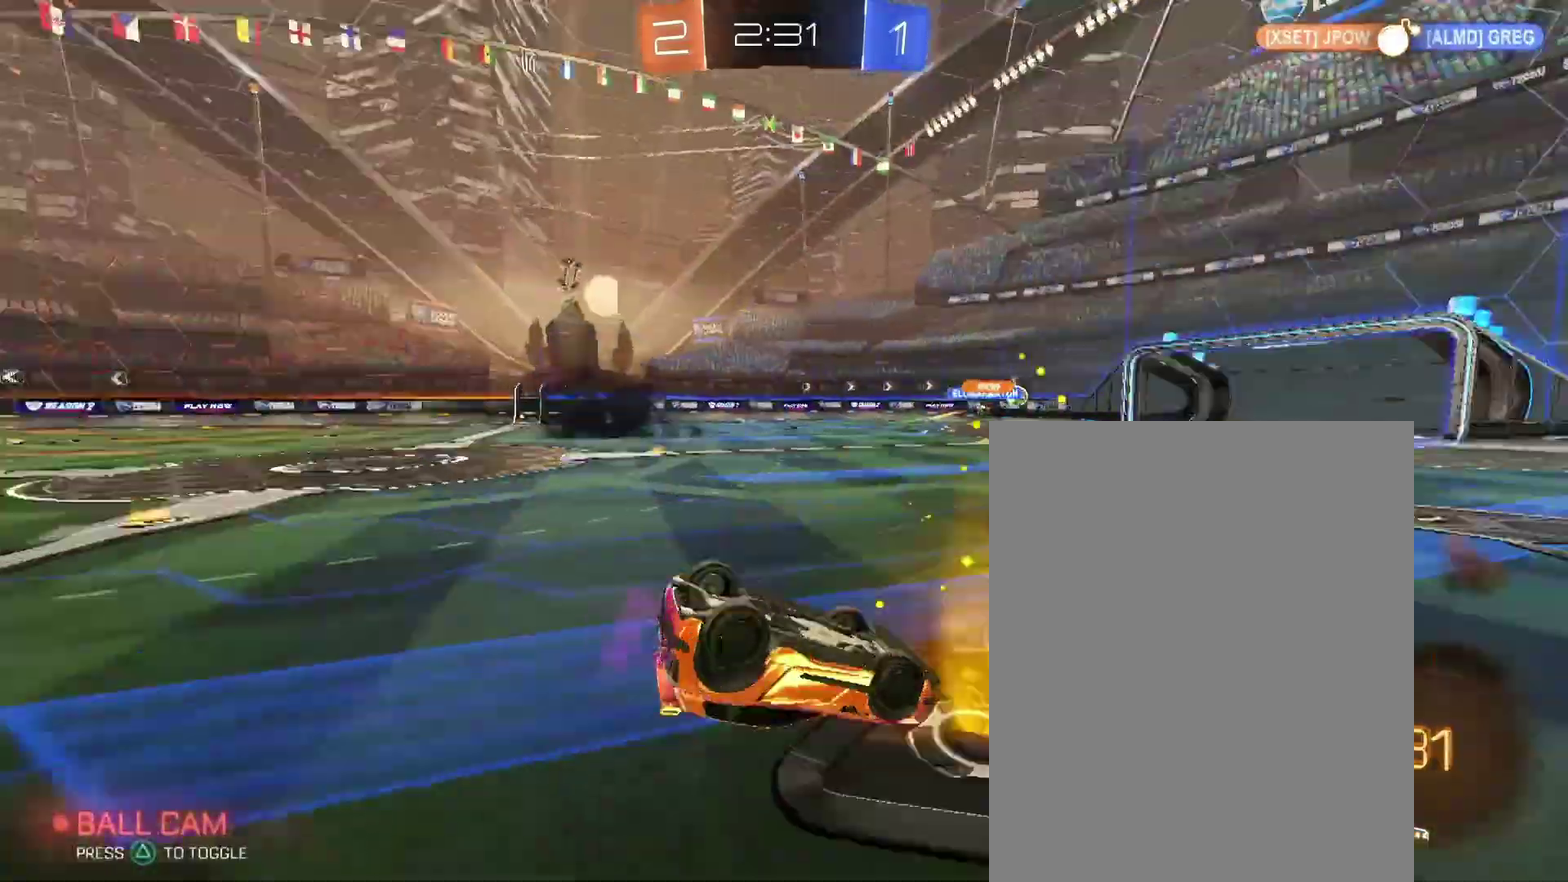
{"buttons": [], "left_stick": "center", "right_stick": "center", "events": []}
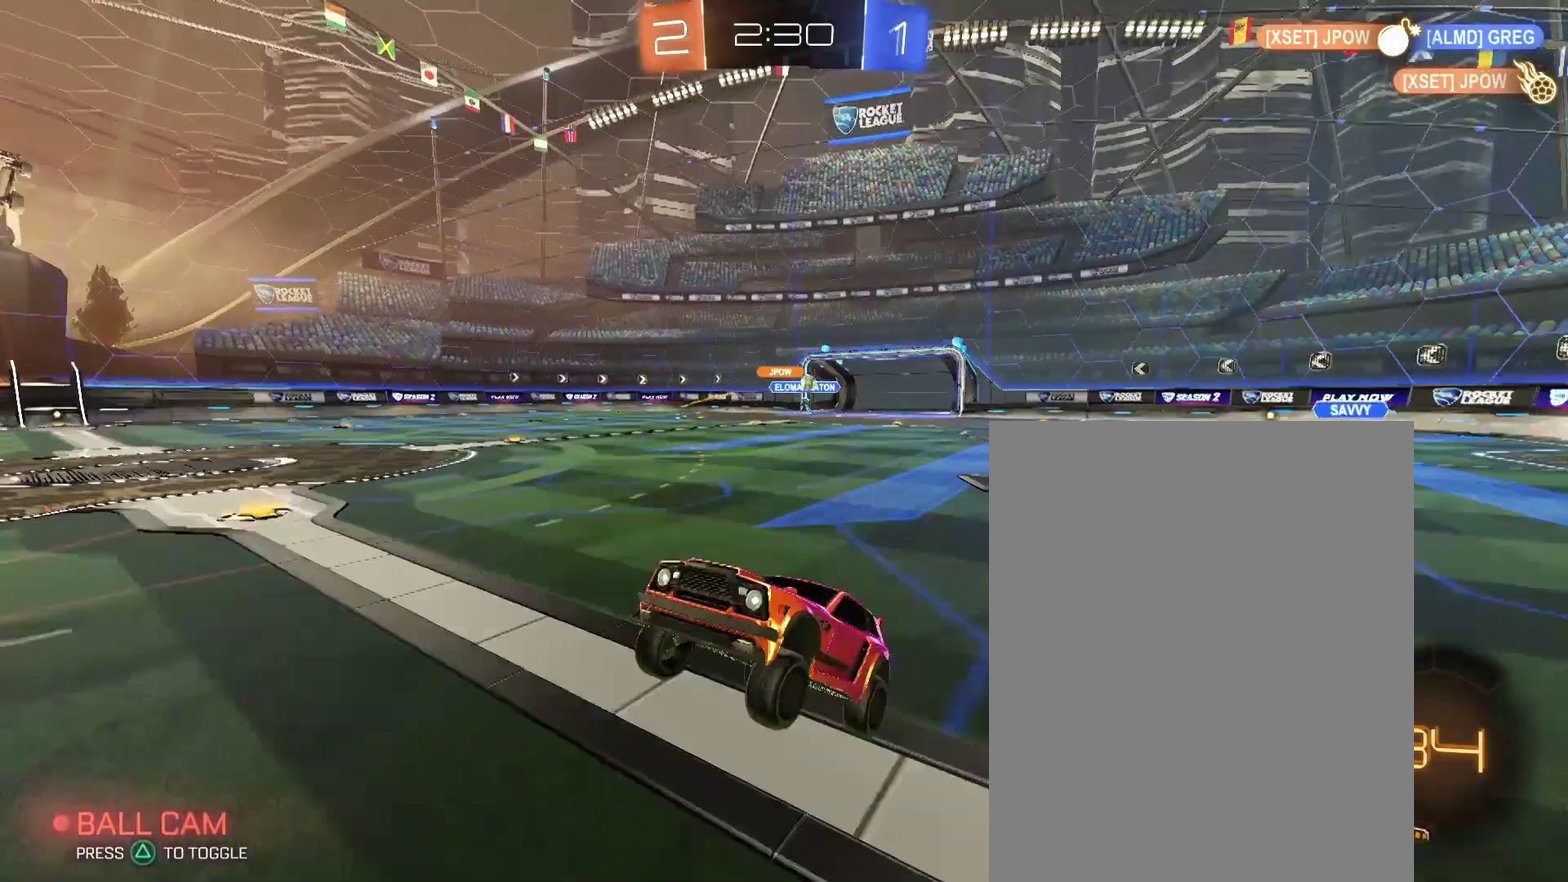
{"buttons": [], "left_stick": "left", "right_stick": "center"}
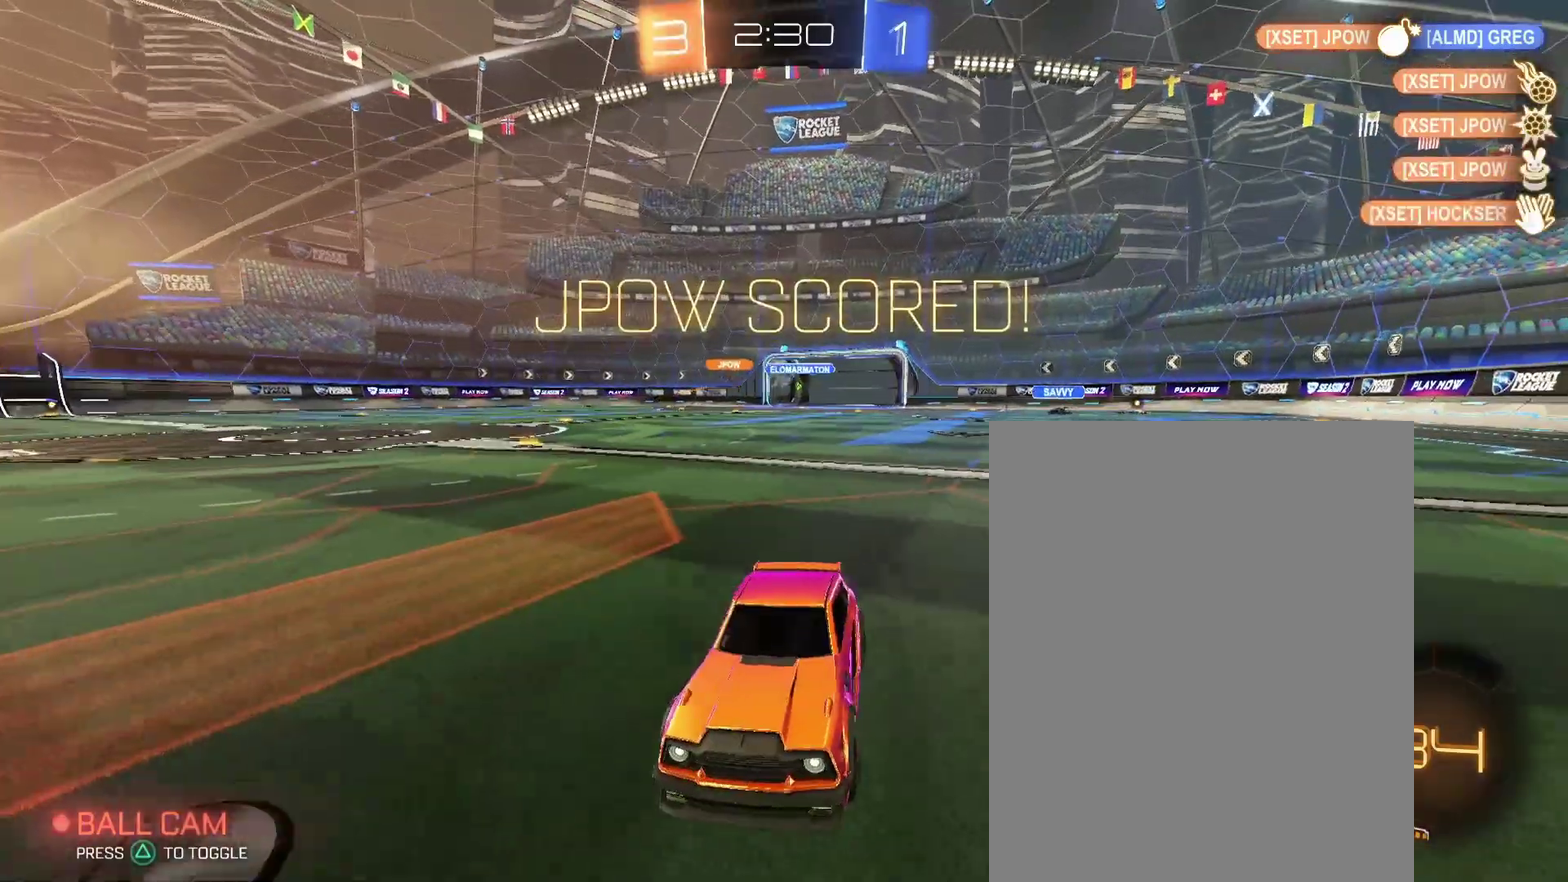
{"buttons": [], "left_stick": "up-right", "right_stick": "center"}
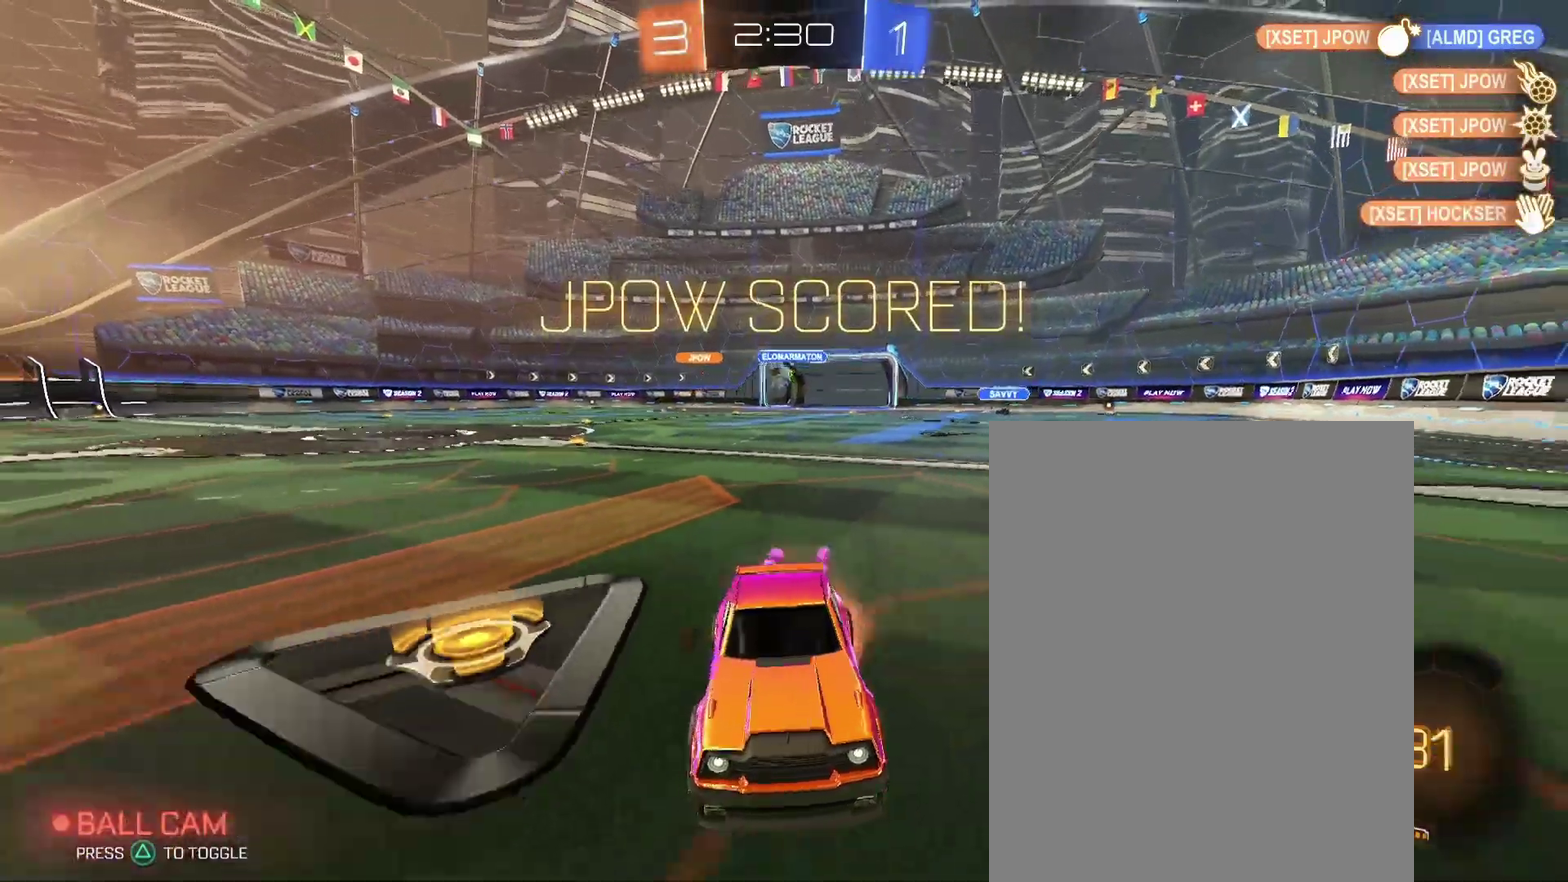
{"buttons": [], "left_stick": "down-right", "right_stick": "center"}
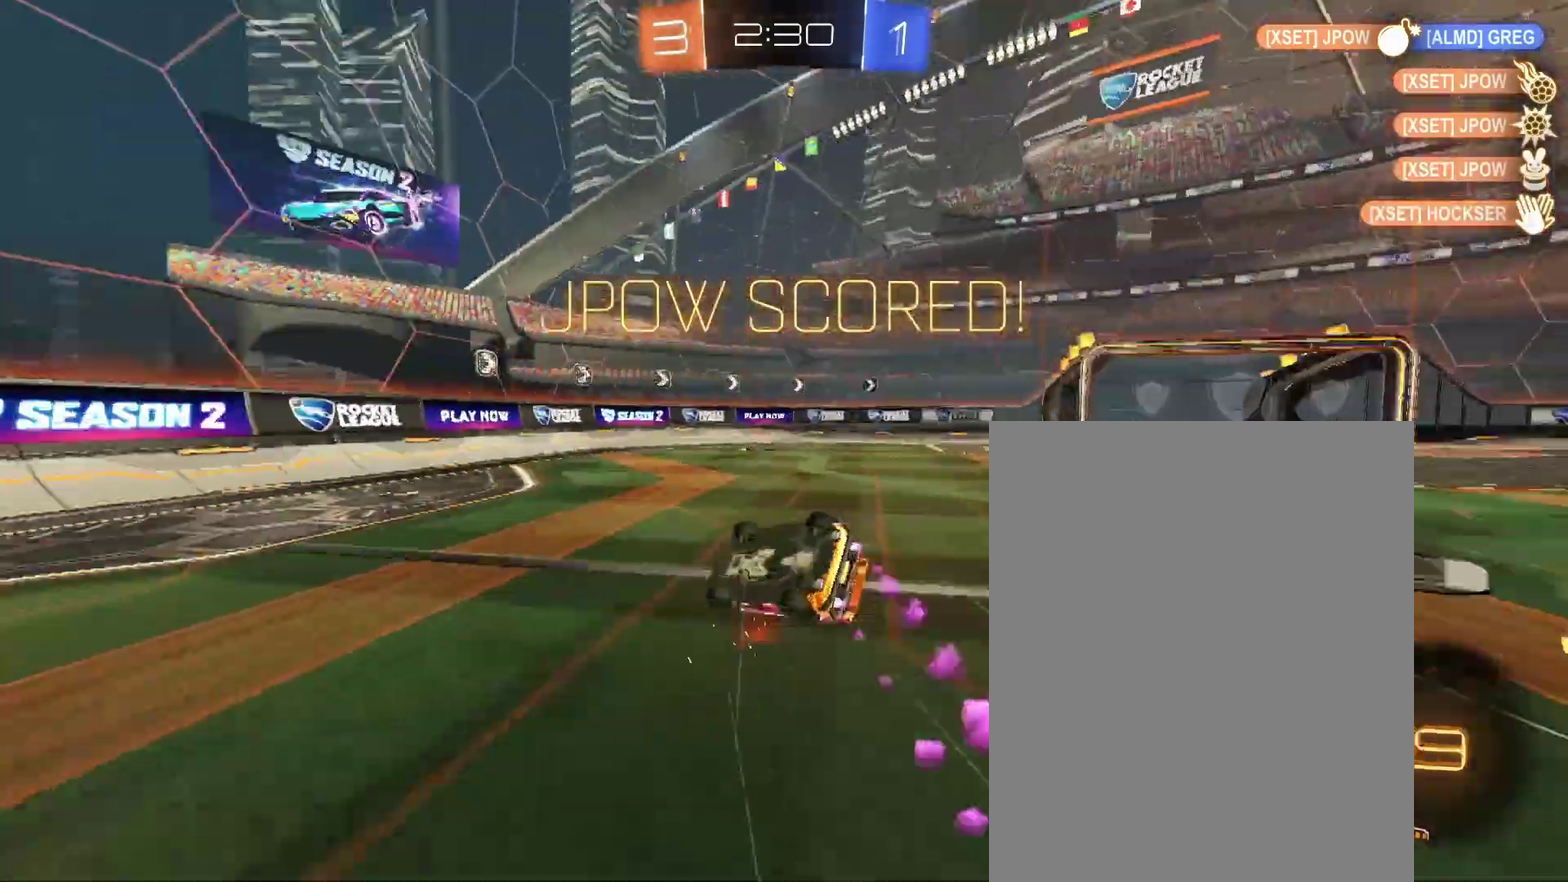
{"buttons": [], "left_stick": "center", "right_stick": "center"}
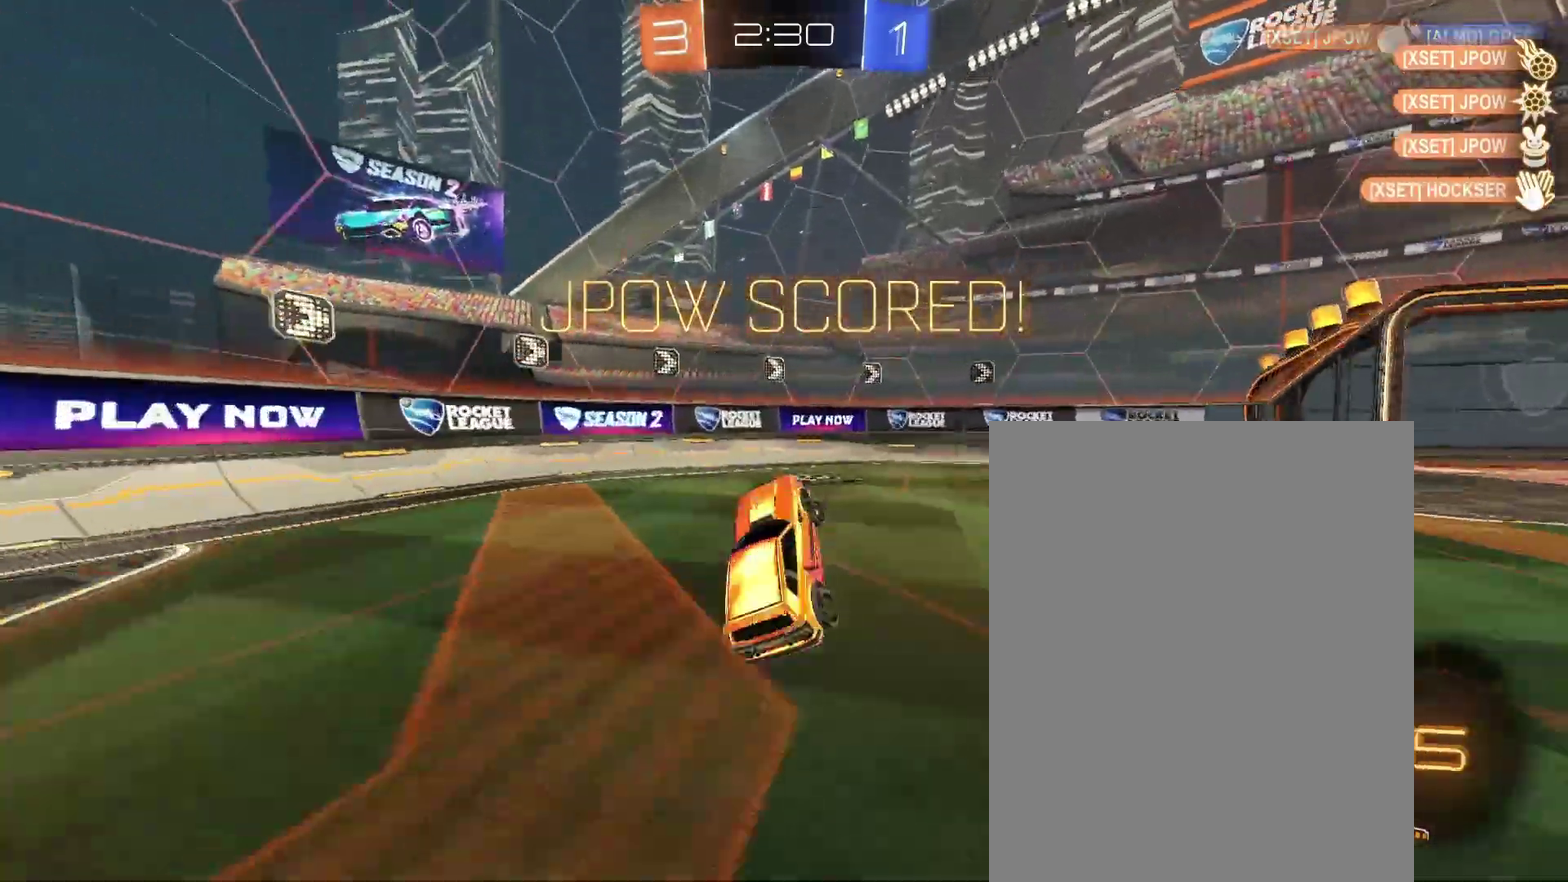
{"buttons": [], "left_stick": "center", "right_stick": "center", "events": [[167, "SELECT", "down"], [267, "SELECT", "up"], [400, "SELECT", "down"], [467, "SELECT", "up"]]}
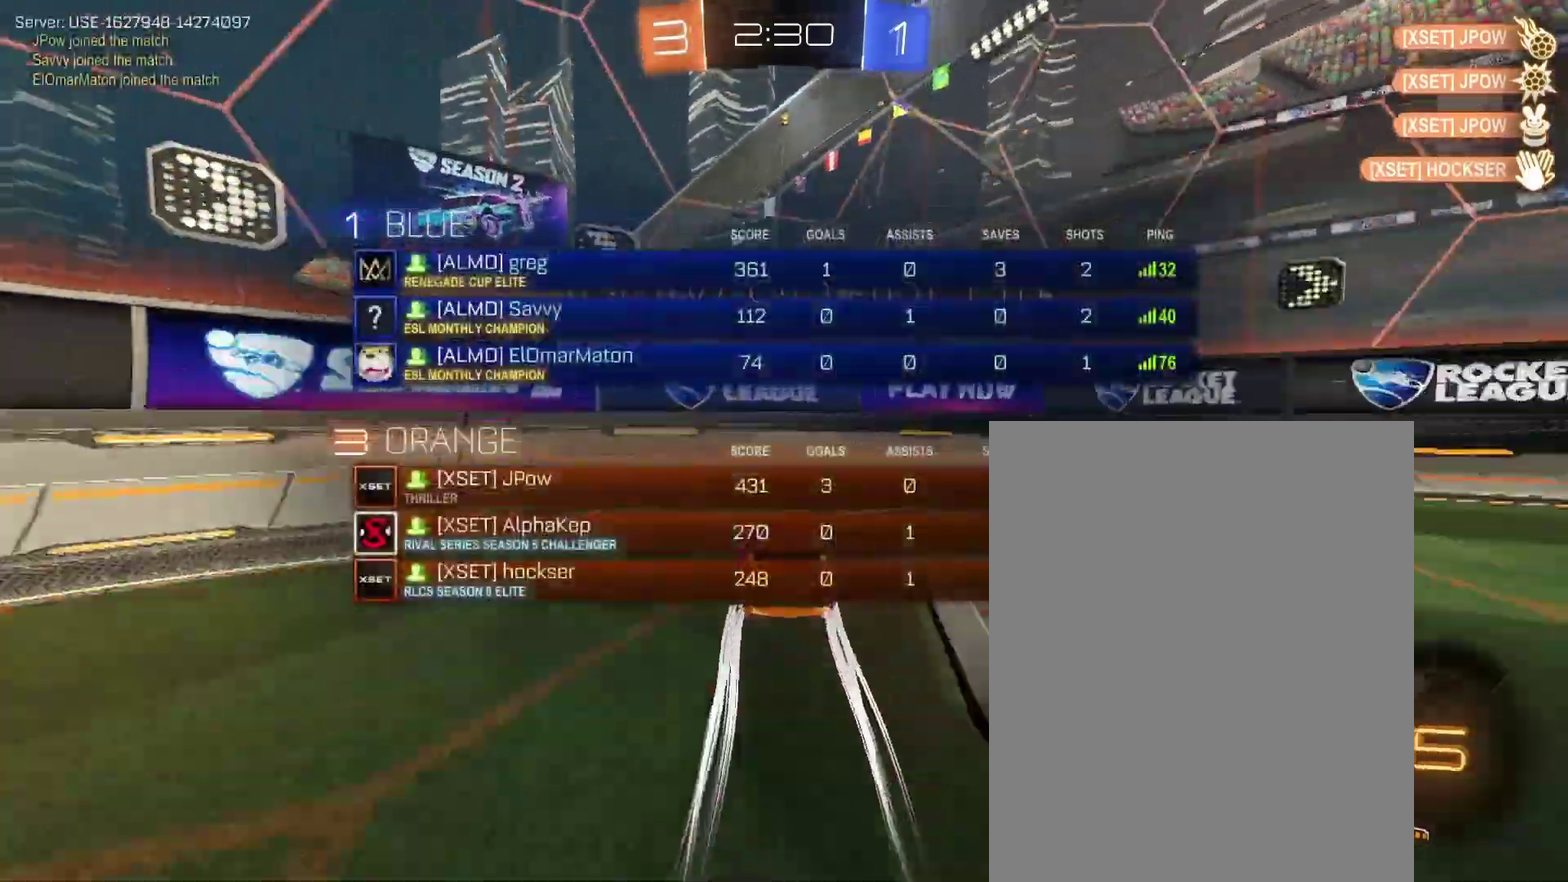
{"buttons": [], "left_stick": "up-right", "right_stick": "center"}
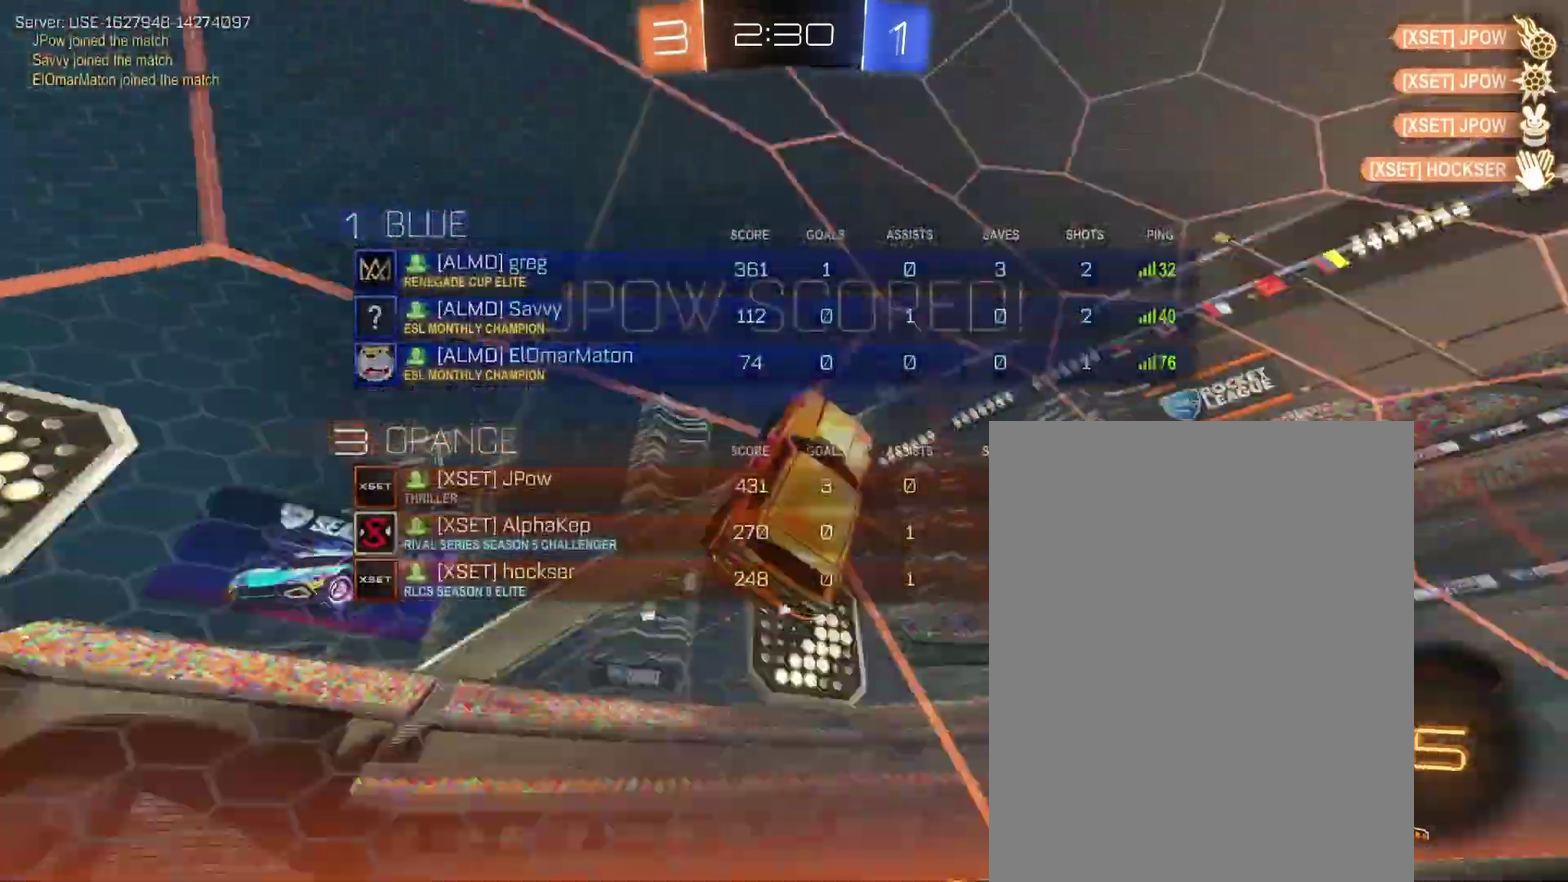
{"buttons": [], "left_stick": "center", "right_stick": "center"}
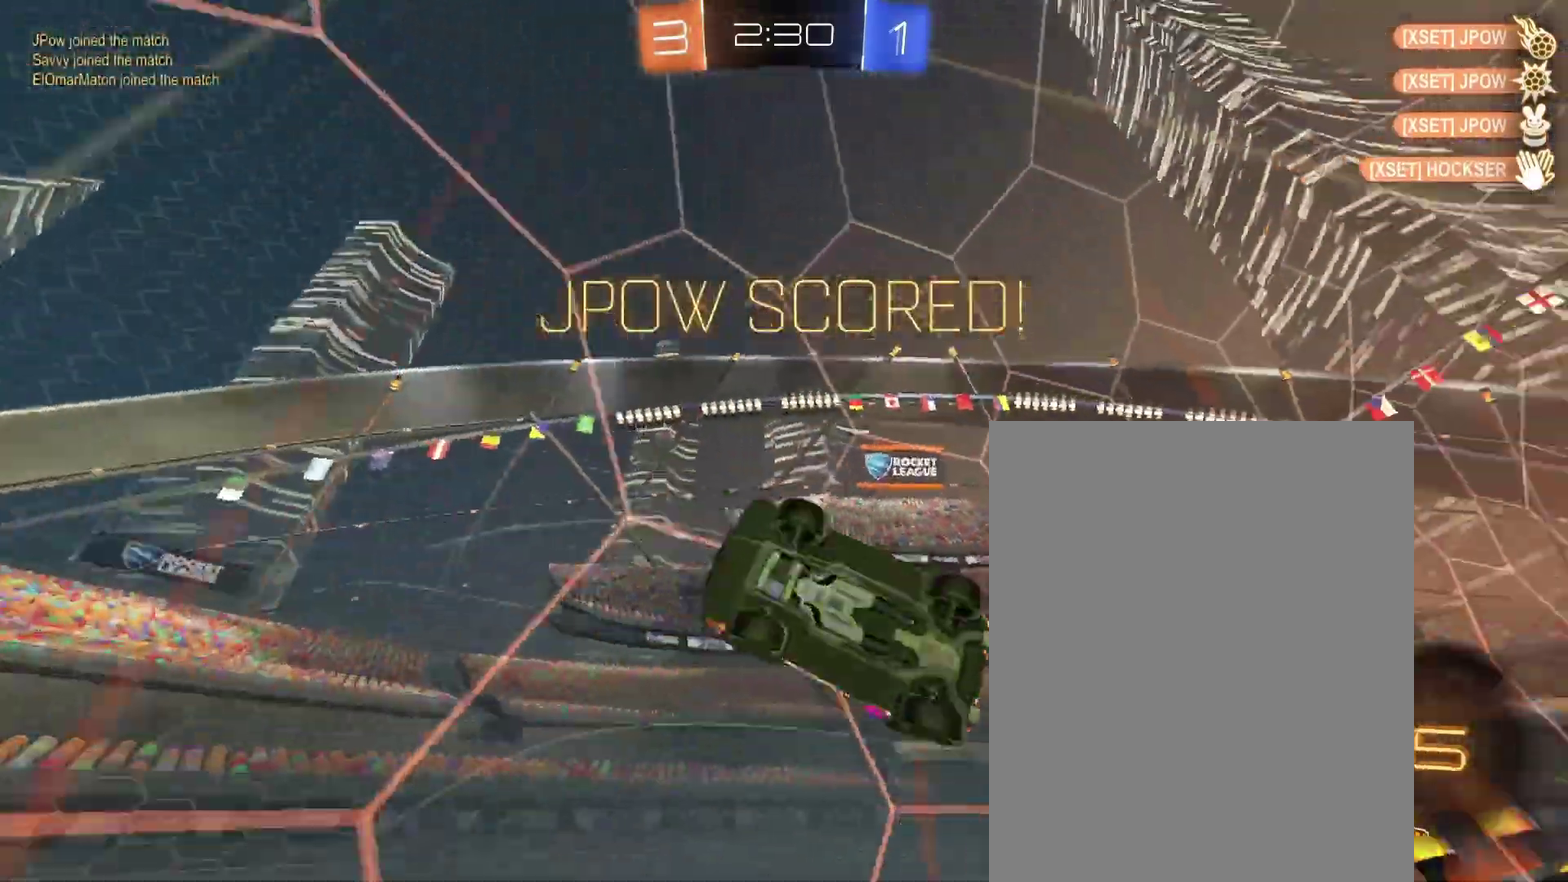
{"buttons": [], "left_stick": "center", "right_stick": "center", "events": [[33, "SELECT", "down"], [133, "SELECT", "up"], [233, "SELECT", "down"], [367, "SELECT", "up"]]}
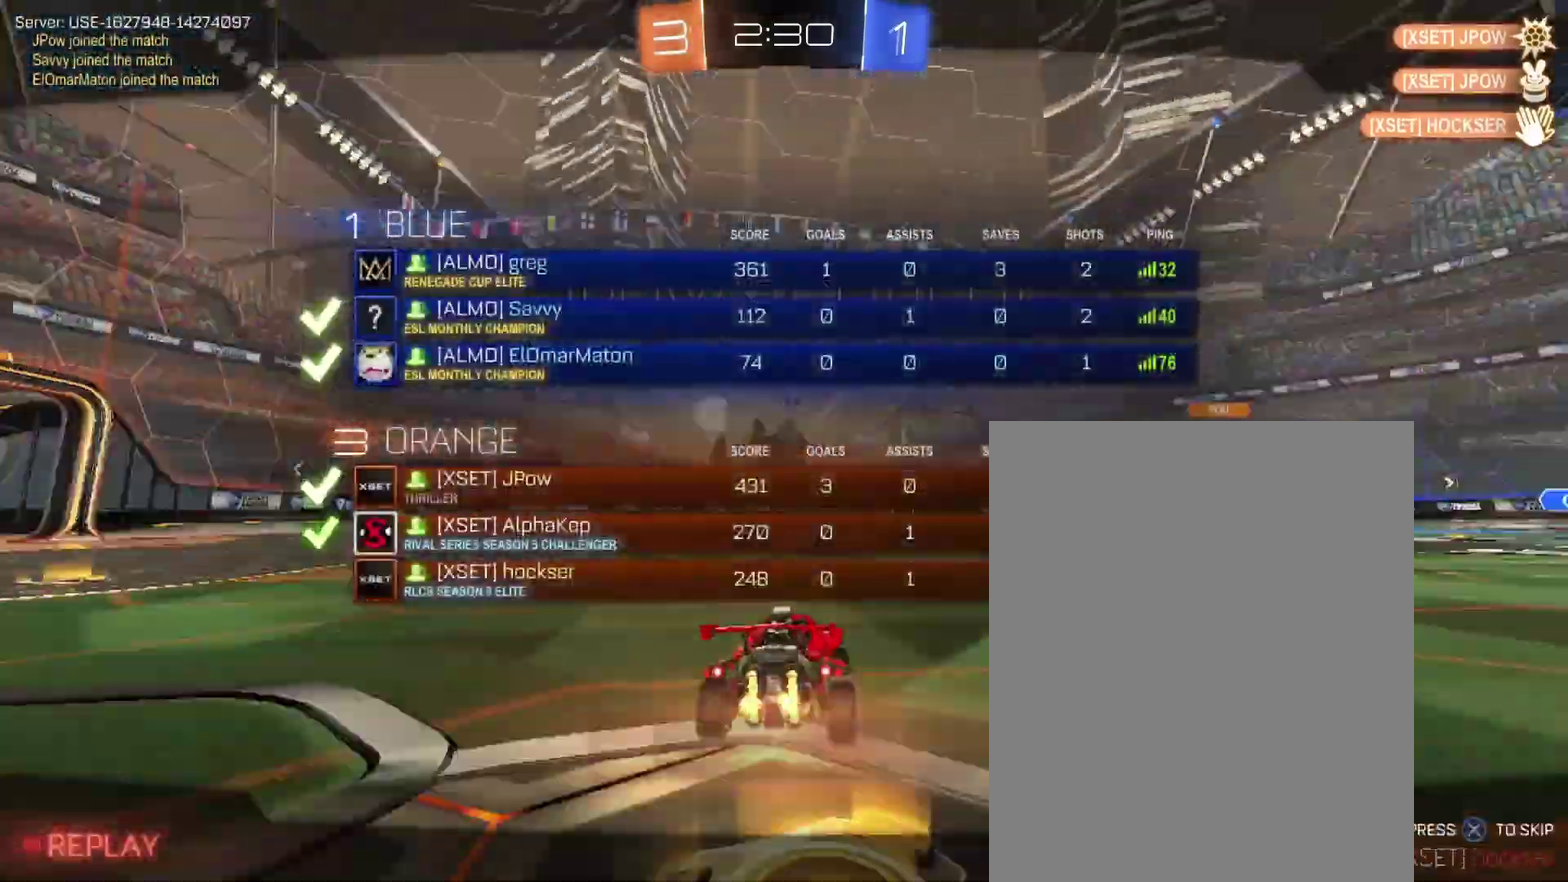
{"buttons": [], "left_stick": "up-left", "right_stick": "center"}
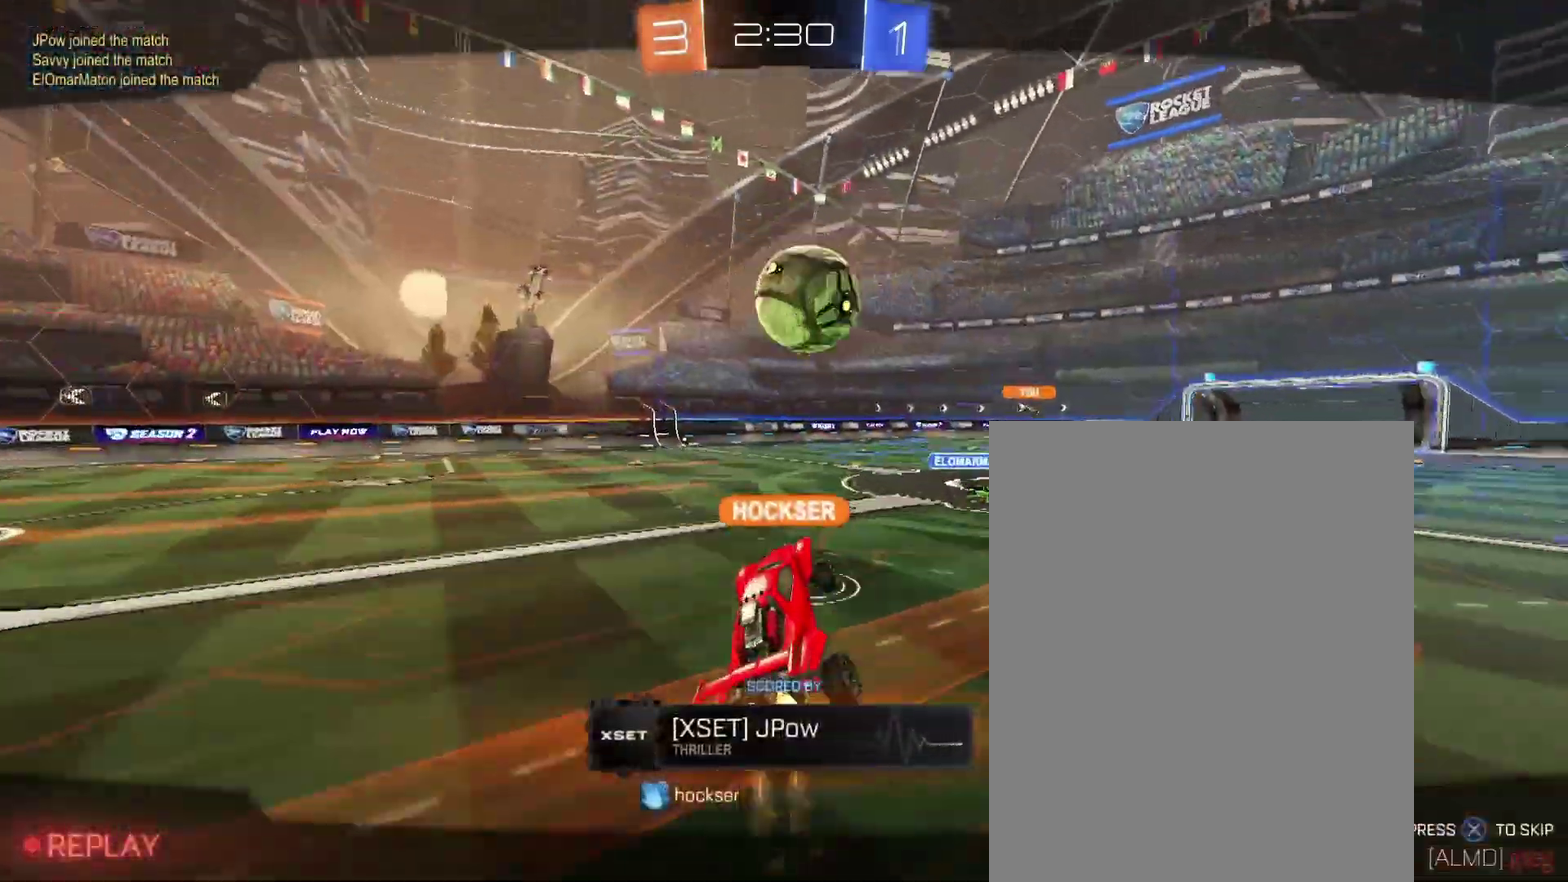
{"buttons": [], "left_stick": "center", "right_stick": "center"}
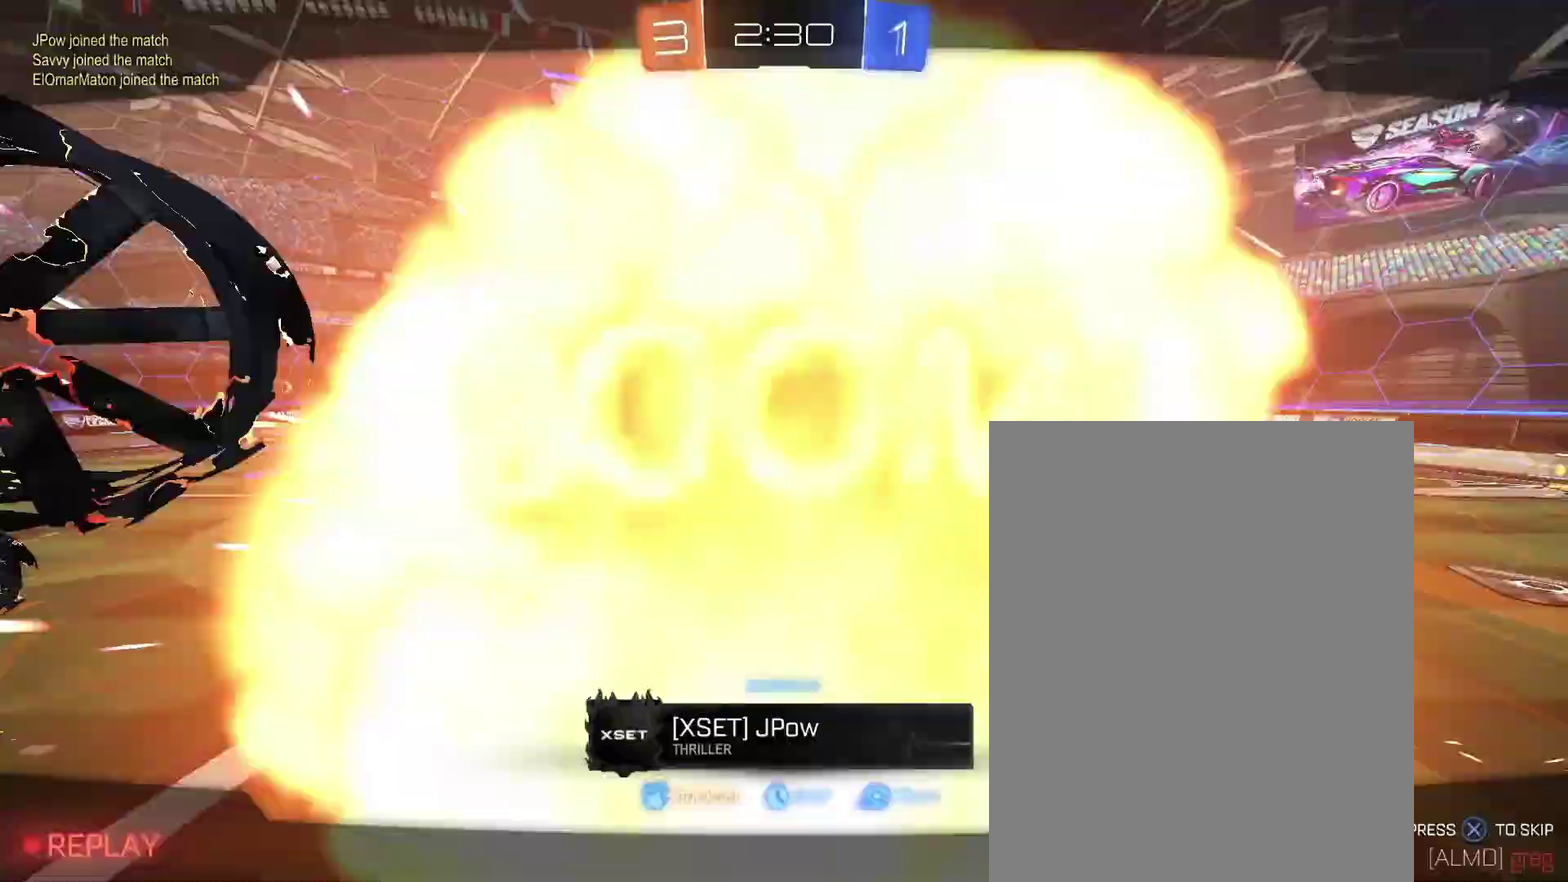
{"buttons": [], "left_stick": "center", "right_stick": "center", "events": []}
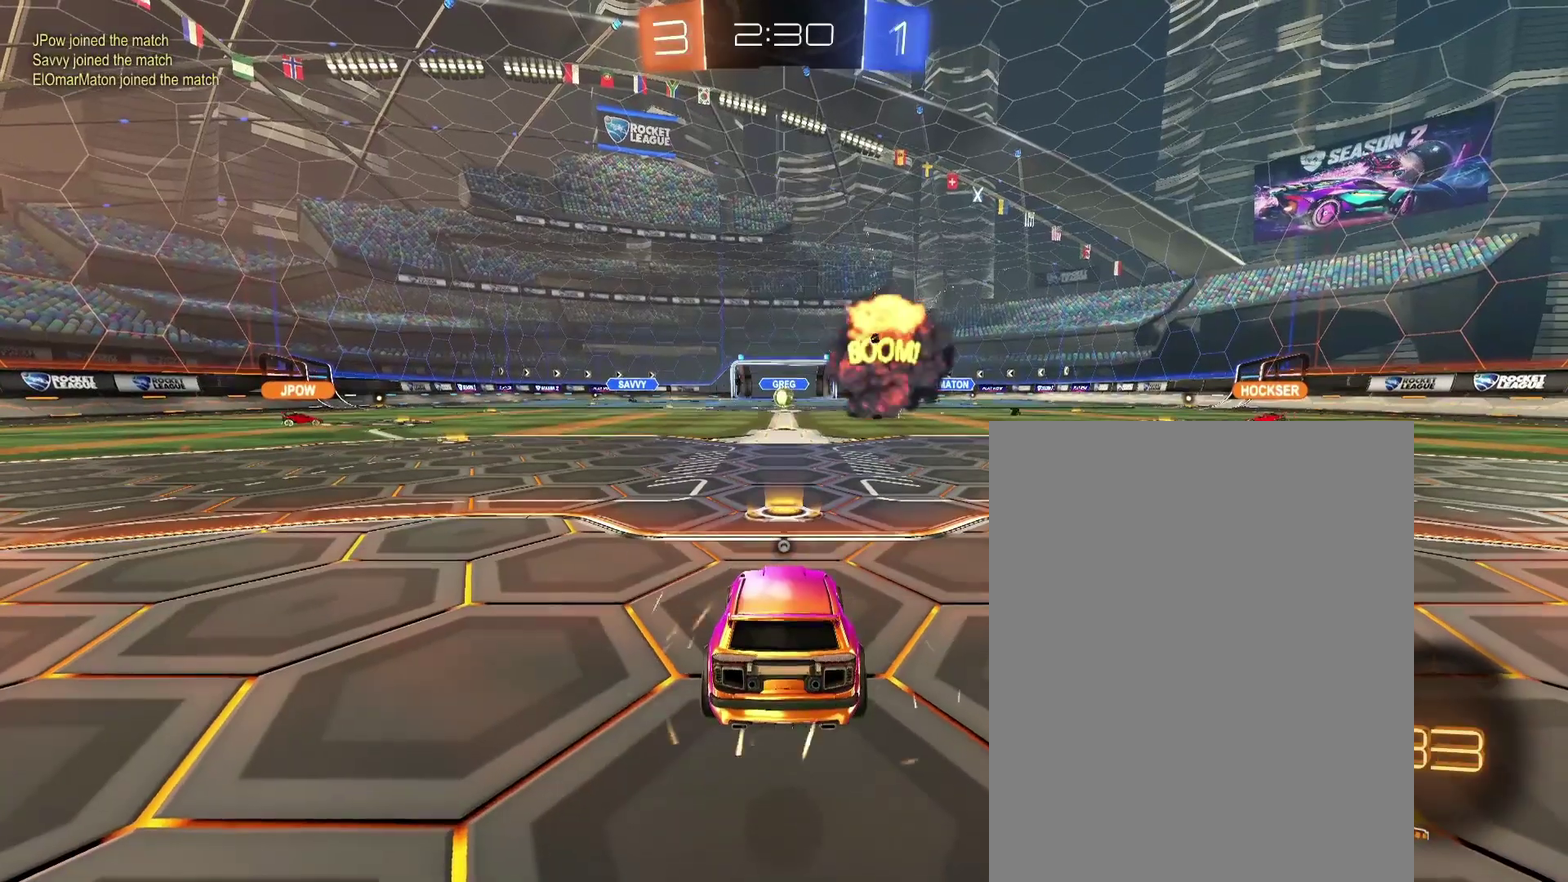
{"buttons": [], "left_stick": "center", "right_stick": "center", "events": []}
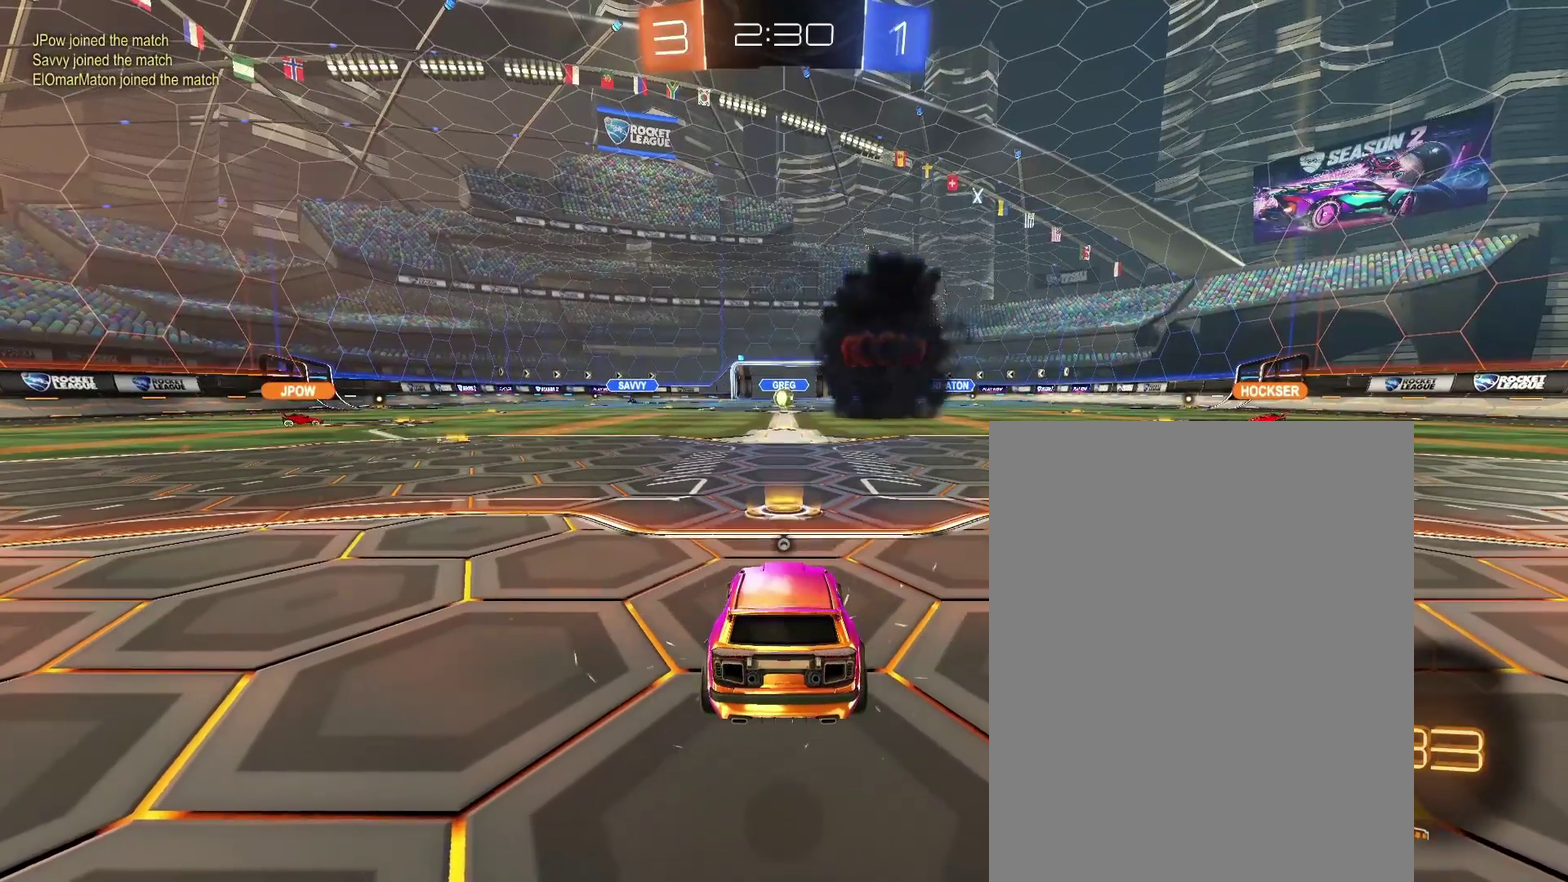
{"buttons": [], "left_stick": "center", "right_stick": "center", "events": [[100, "SELECT", "down"], [200, "SELECT", "up"], [367, "SELECT", "down"], [467, "SELECT", "up"]]}
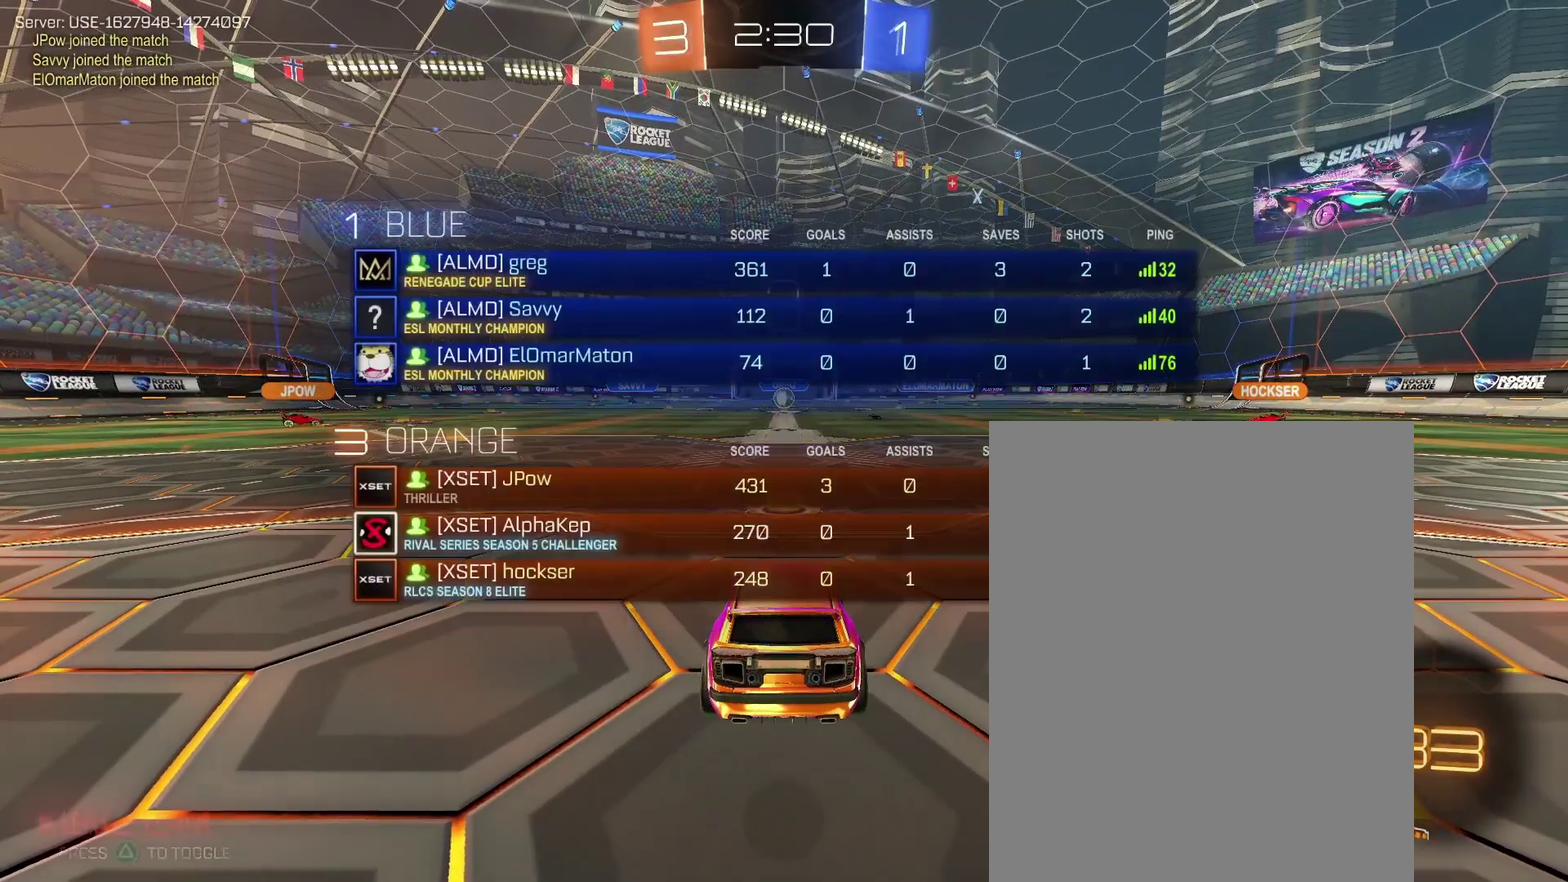
{"buttons": [], "left_stick": "center", "right_stick": "center", "events": [[233, "SELECT", "down"], [300, "SELECT", "up"]]}
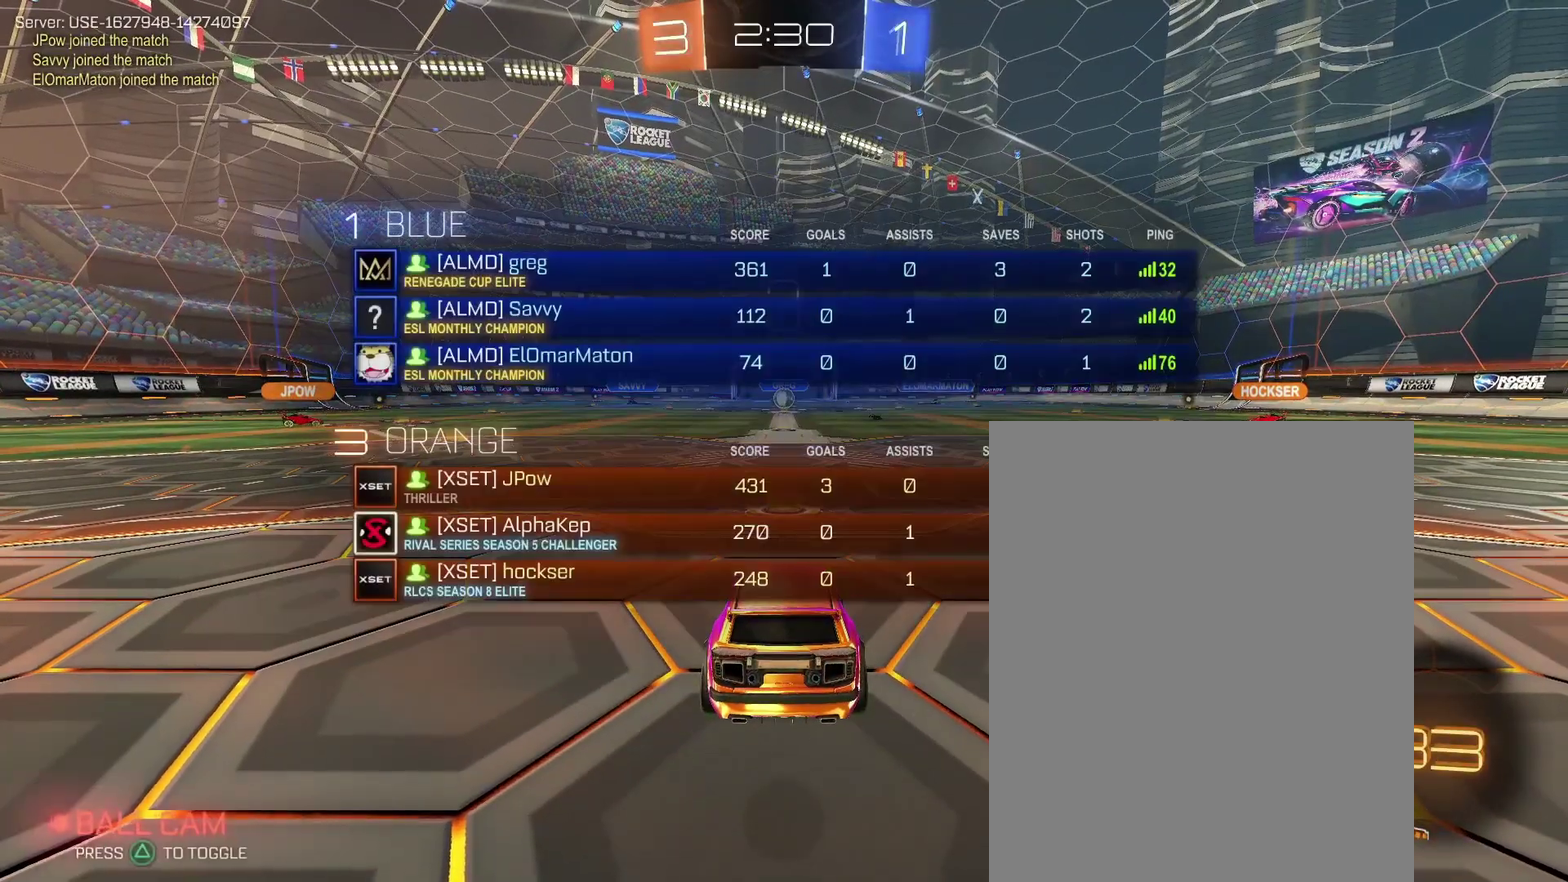
{"buttons": [], "left_stick": "center", "right_stick": "center", "events": []}
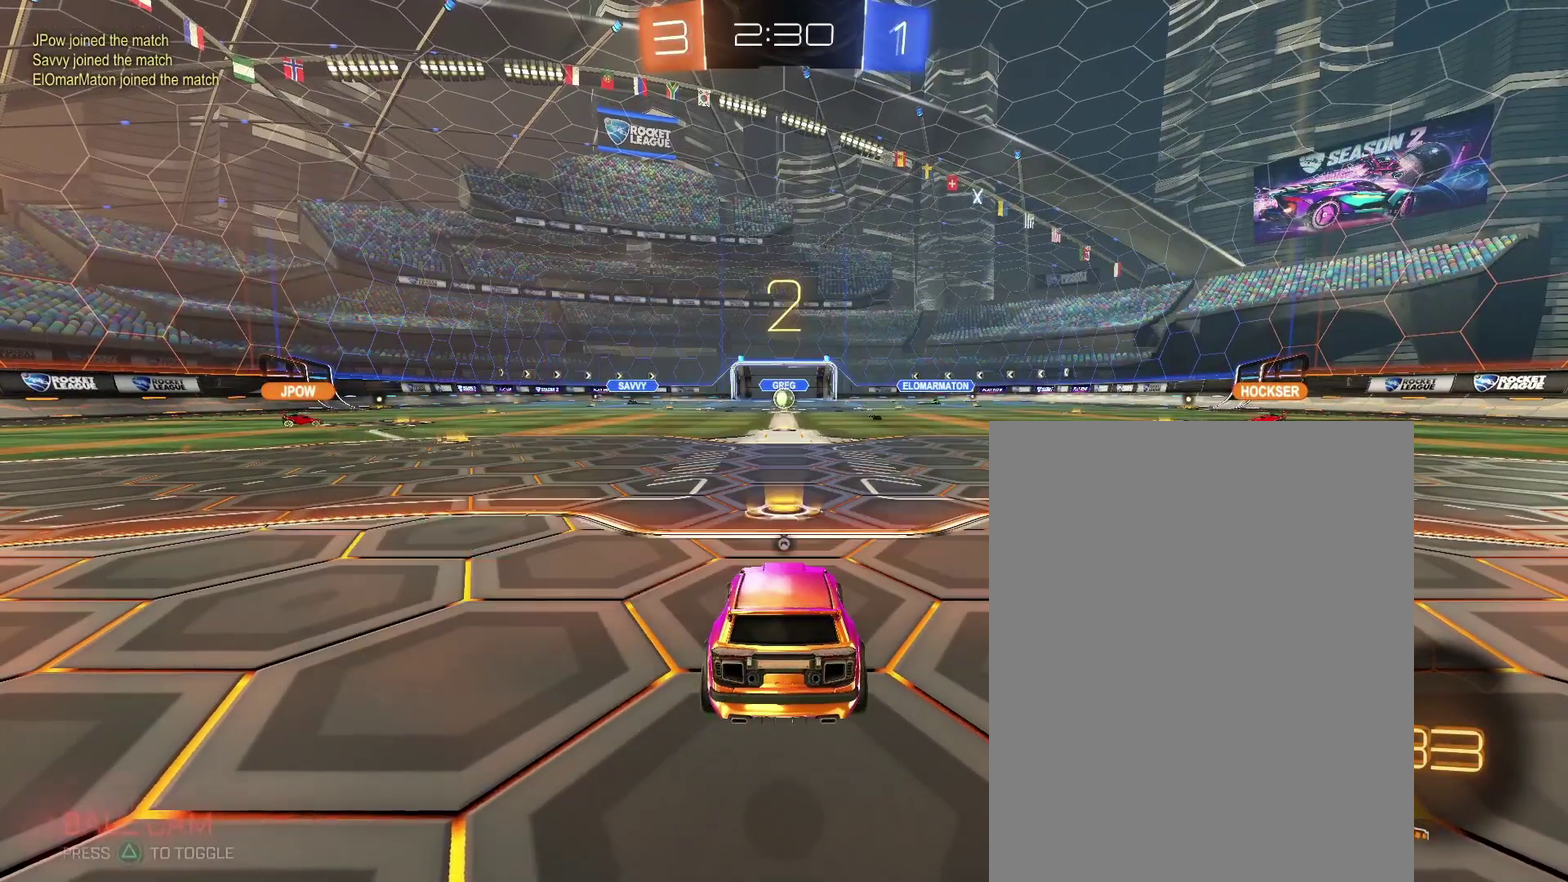
{"buttons": [], "left_stick": "center", "right_stick": "center", "events": []}
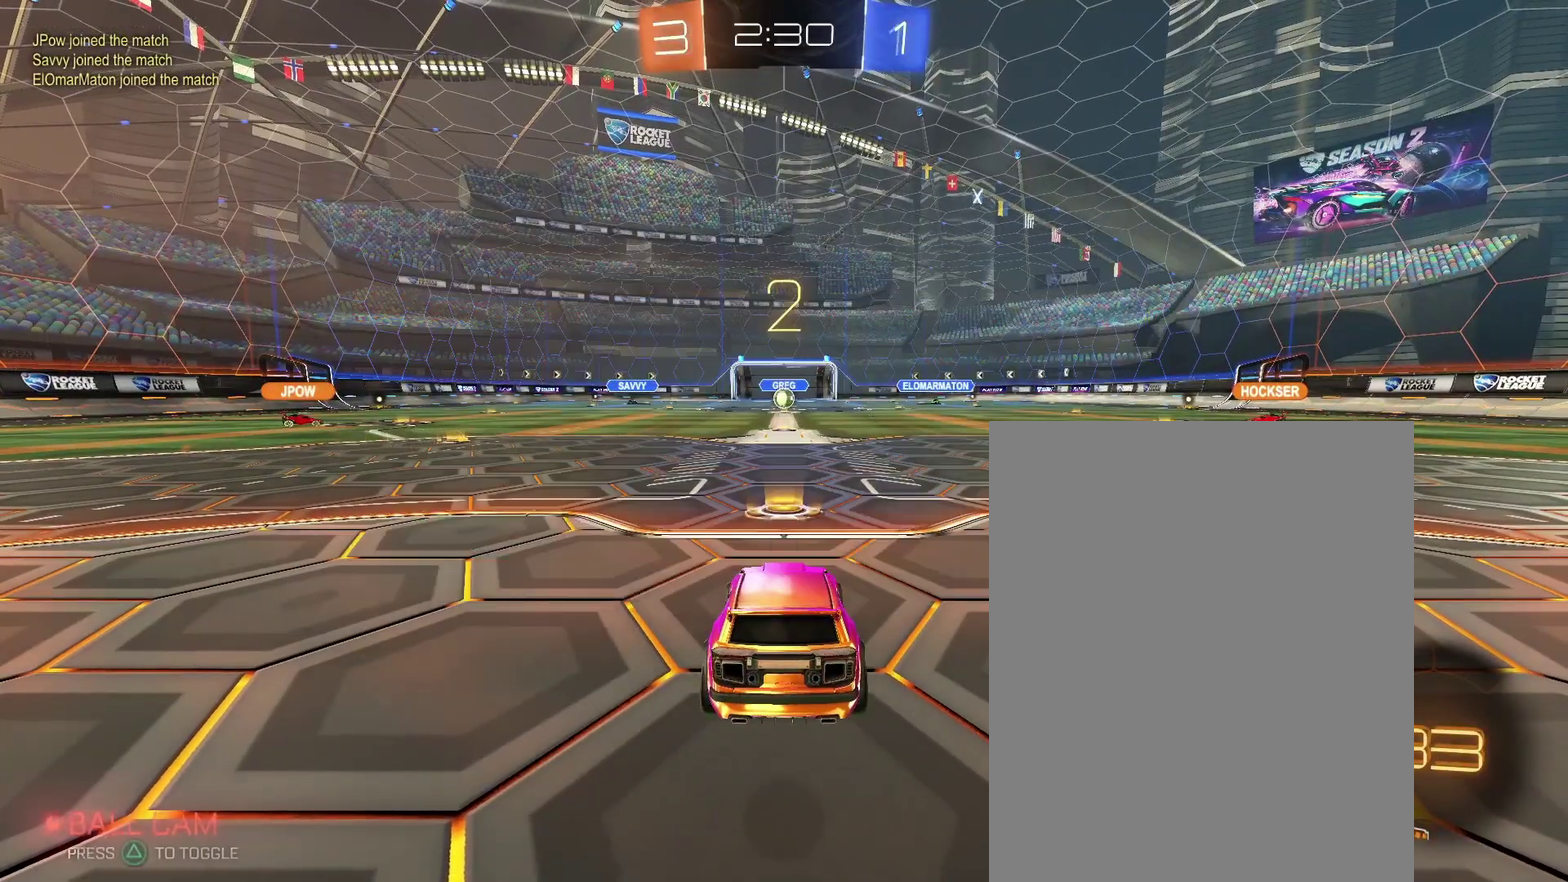
{"buttons": [], "left_stick": "center", "right_stick": "center", "events": []}
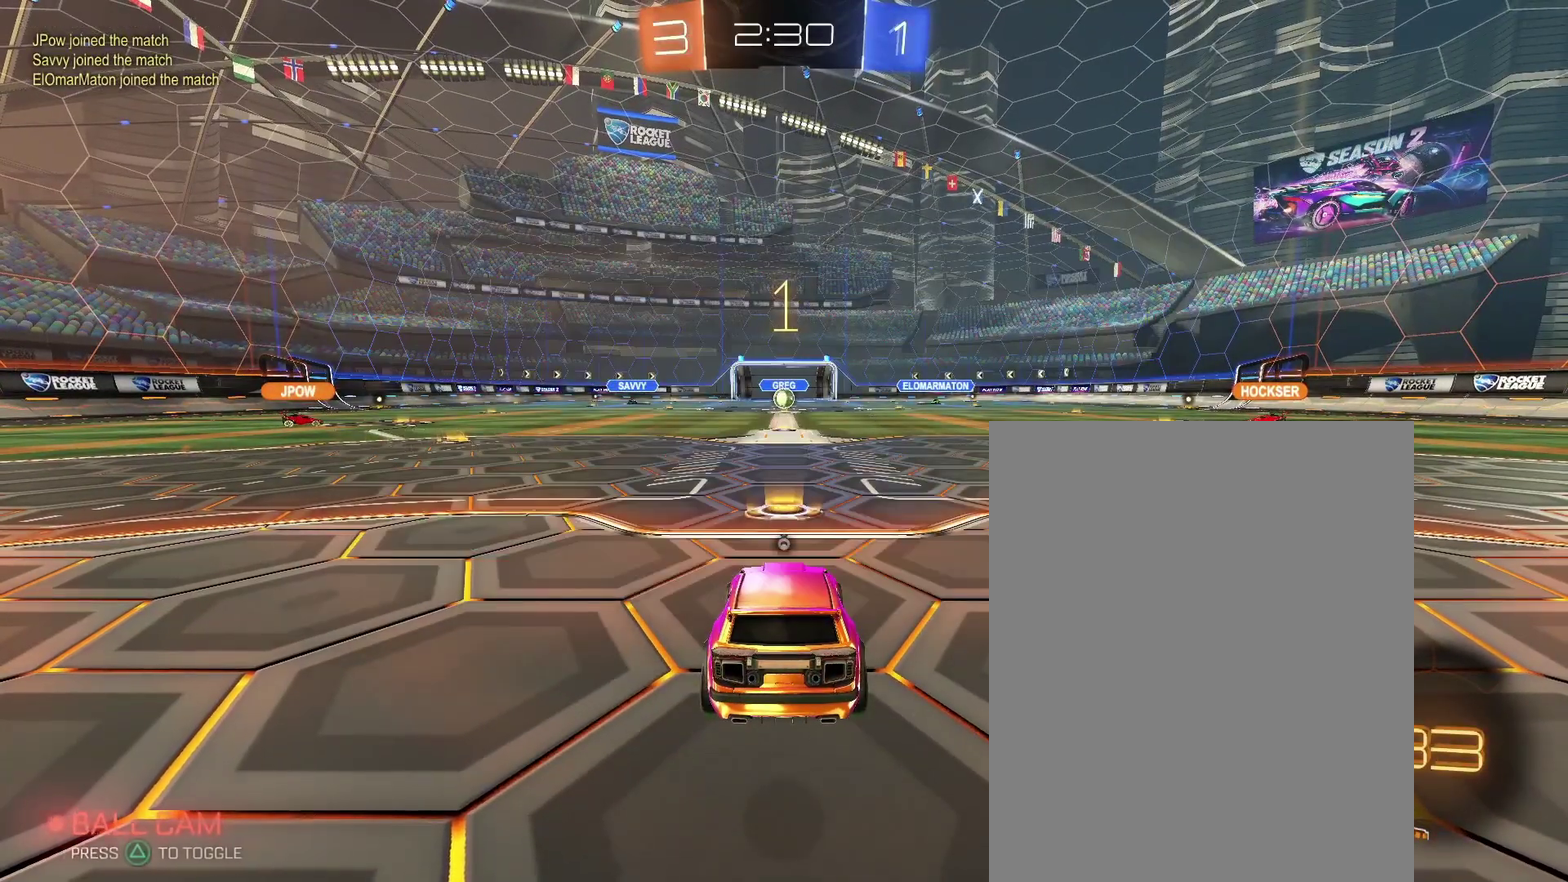
{"buttons": [], "left_stick": "center", "right_stick": "center", "events": []}
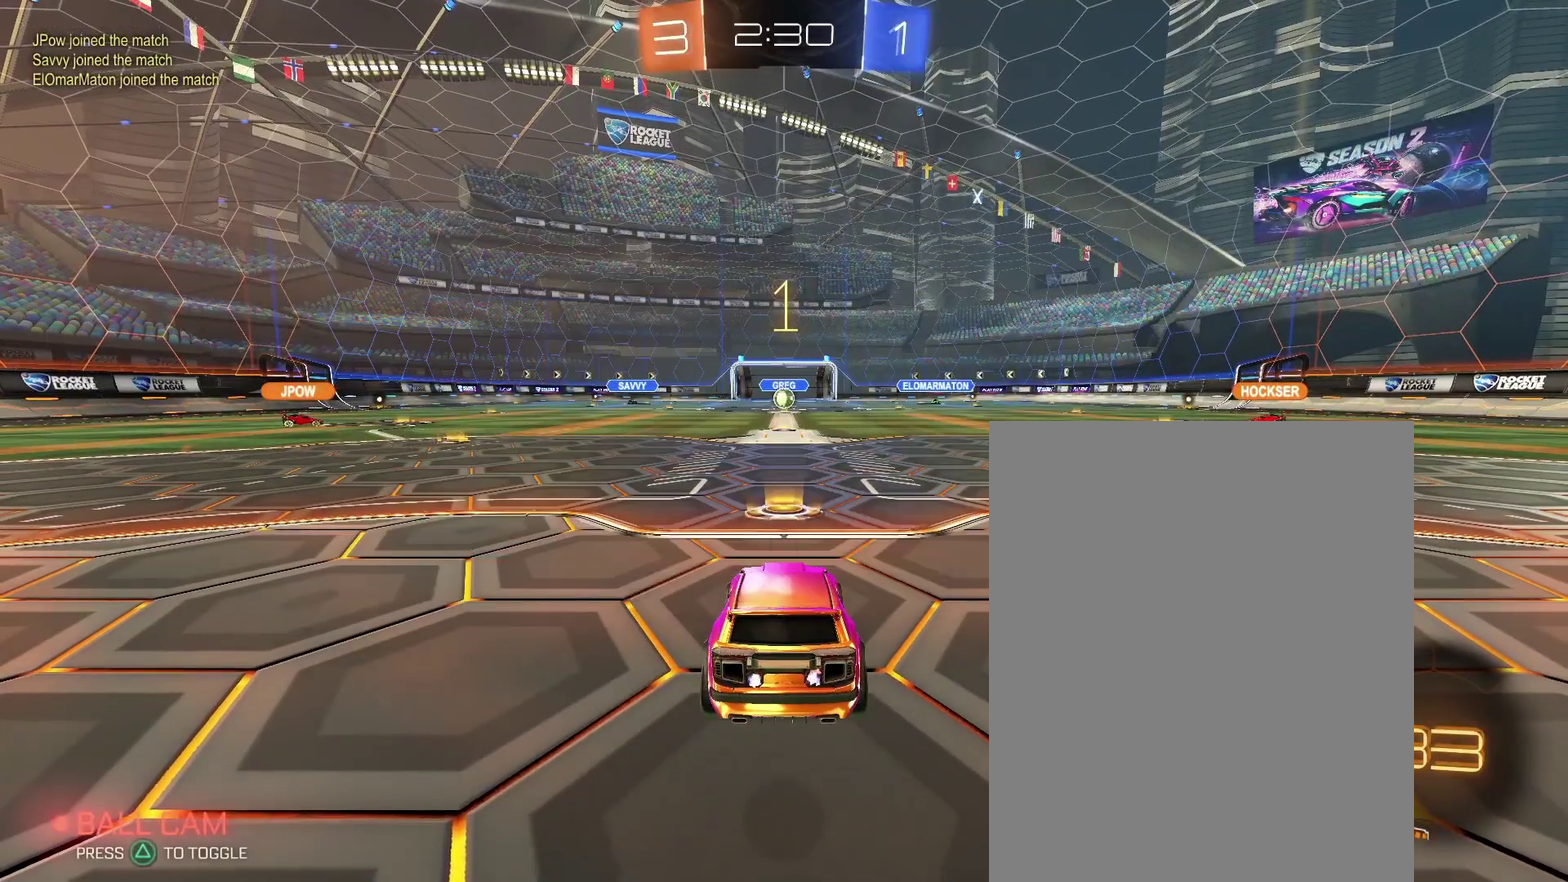
{"buttons": [], "left_stick": "up", "right_stick": "center"}
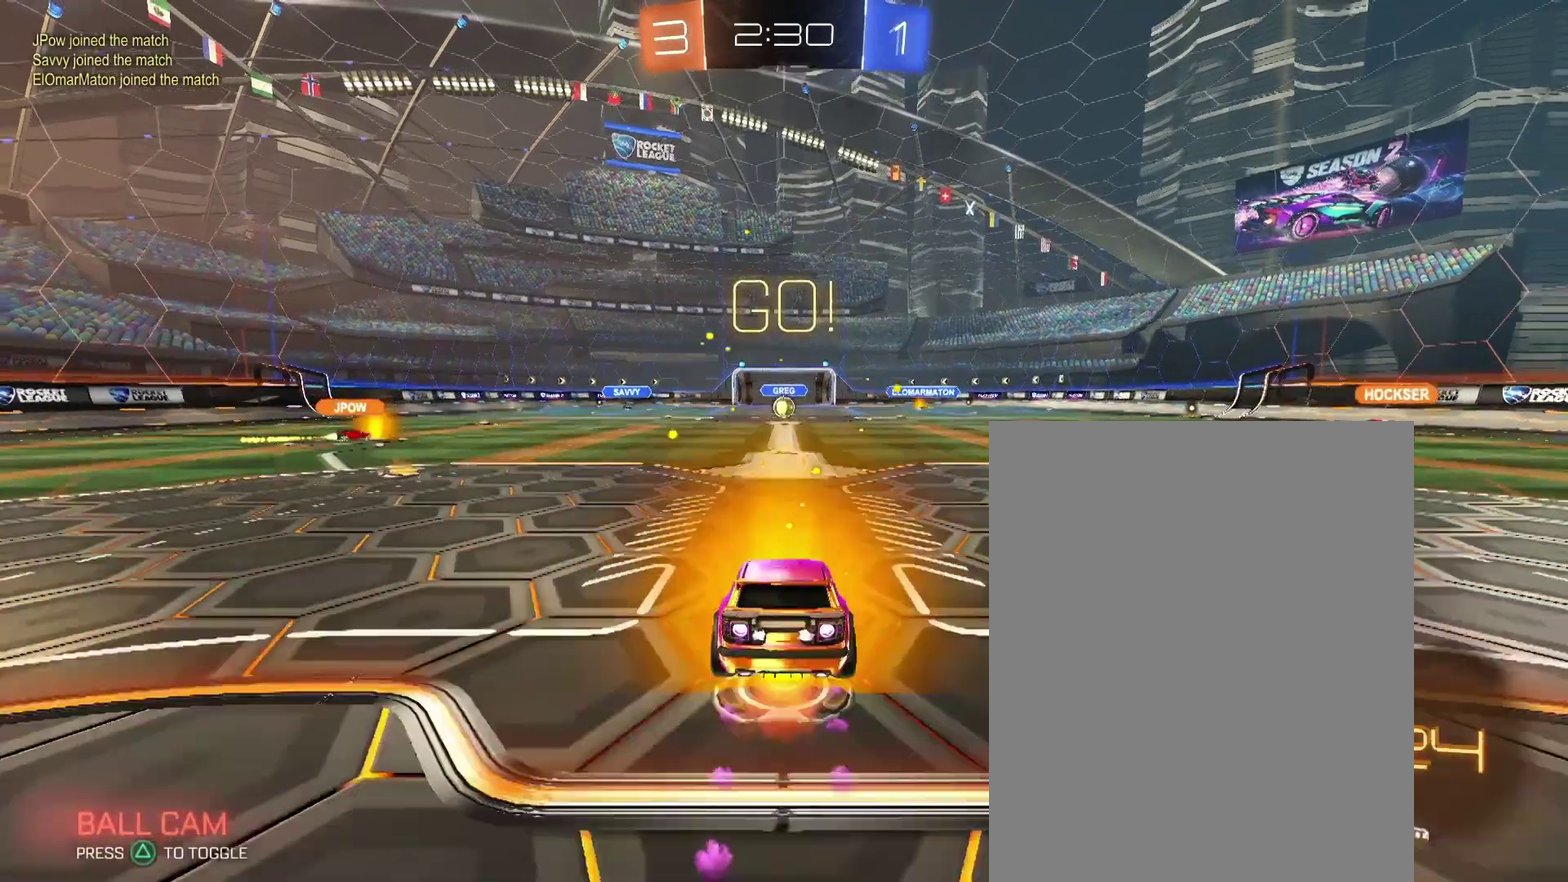
{"buttons": [], "left_stick": "center", "right_stick": "center"}
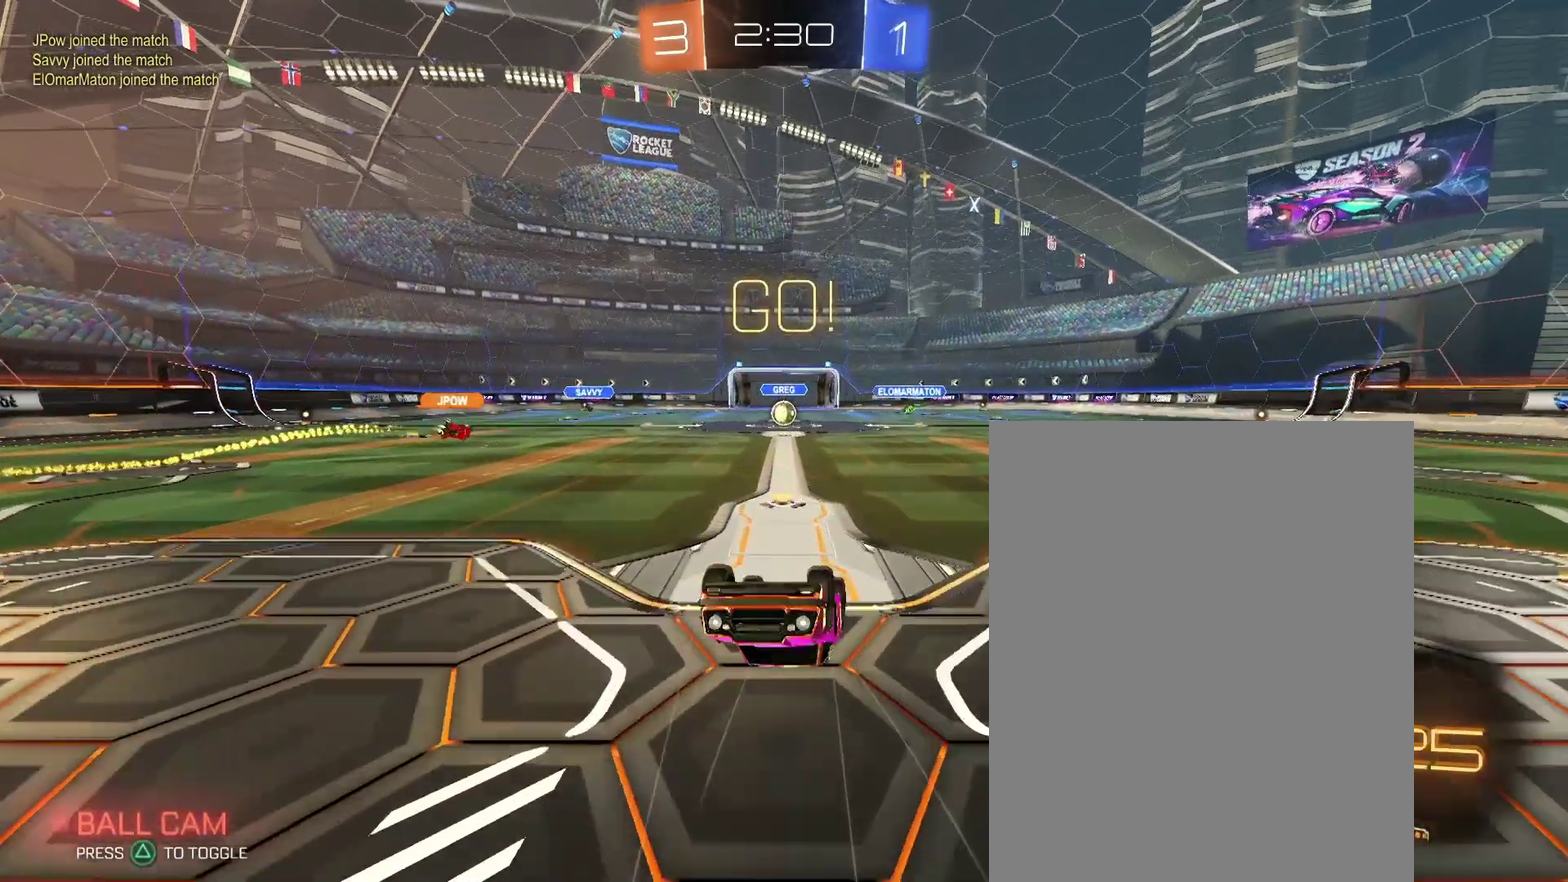
{"buttons": [], "left_stick": "center", "right_stick": "center", "events": []}
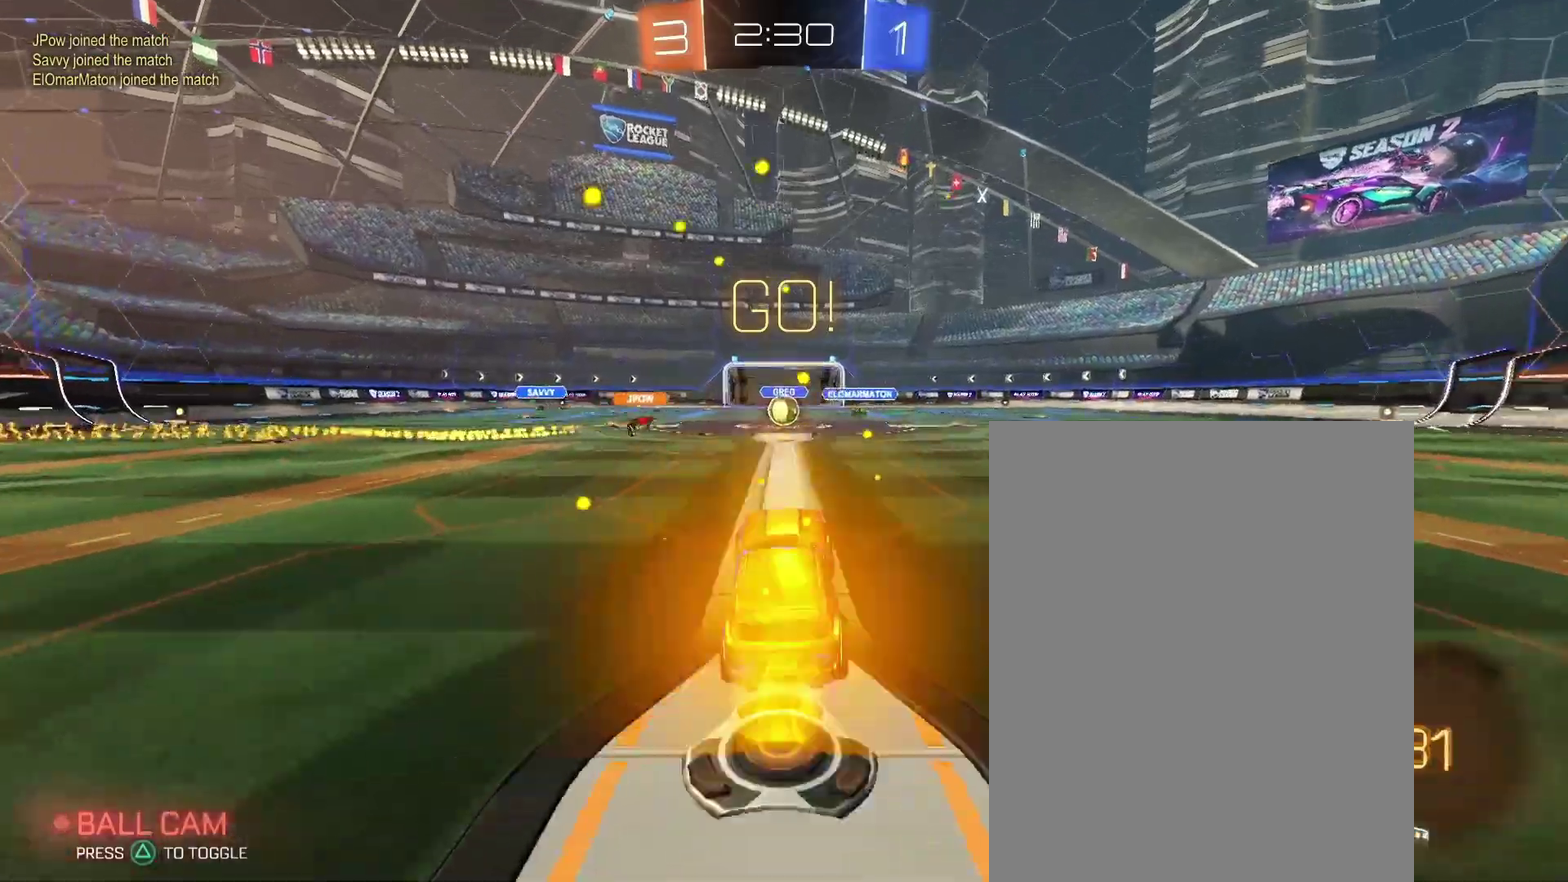
{"buttons": [], "left_stick": "center", "right_stick": "center", "events": []}
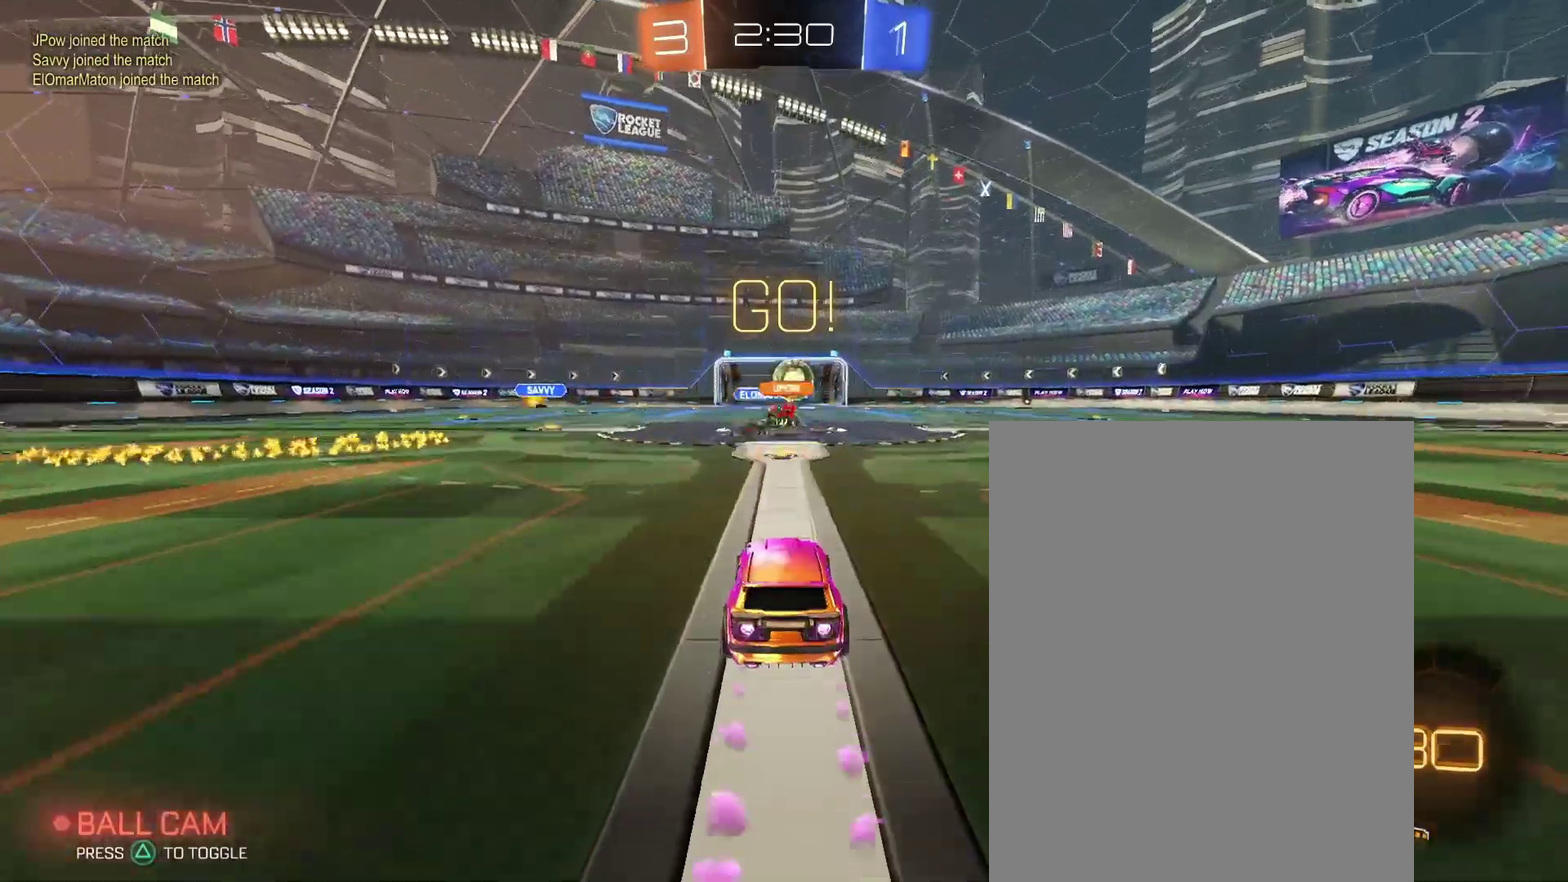
{"buttons": [], "left_stick": "up-right", "right_stick": "center"}
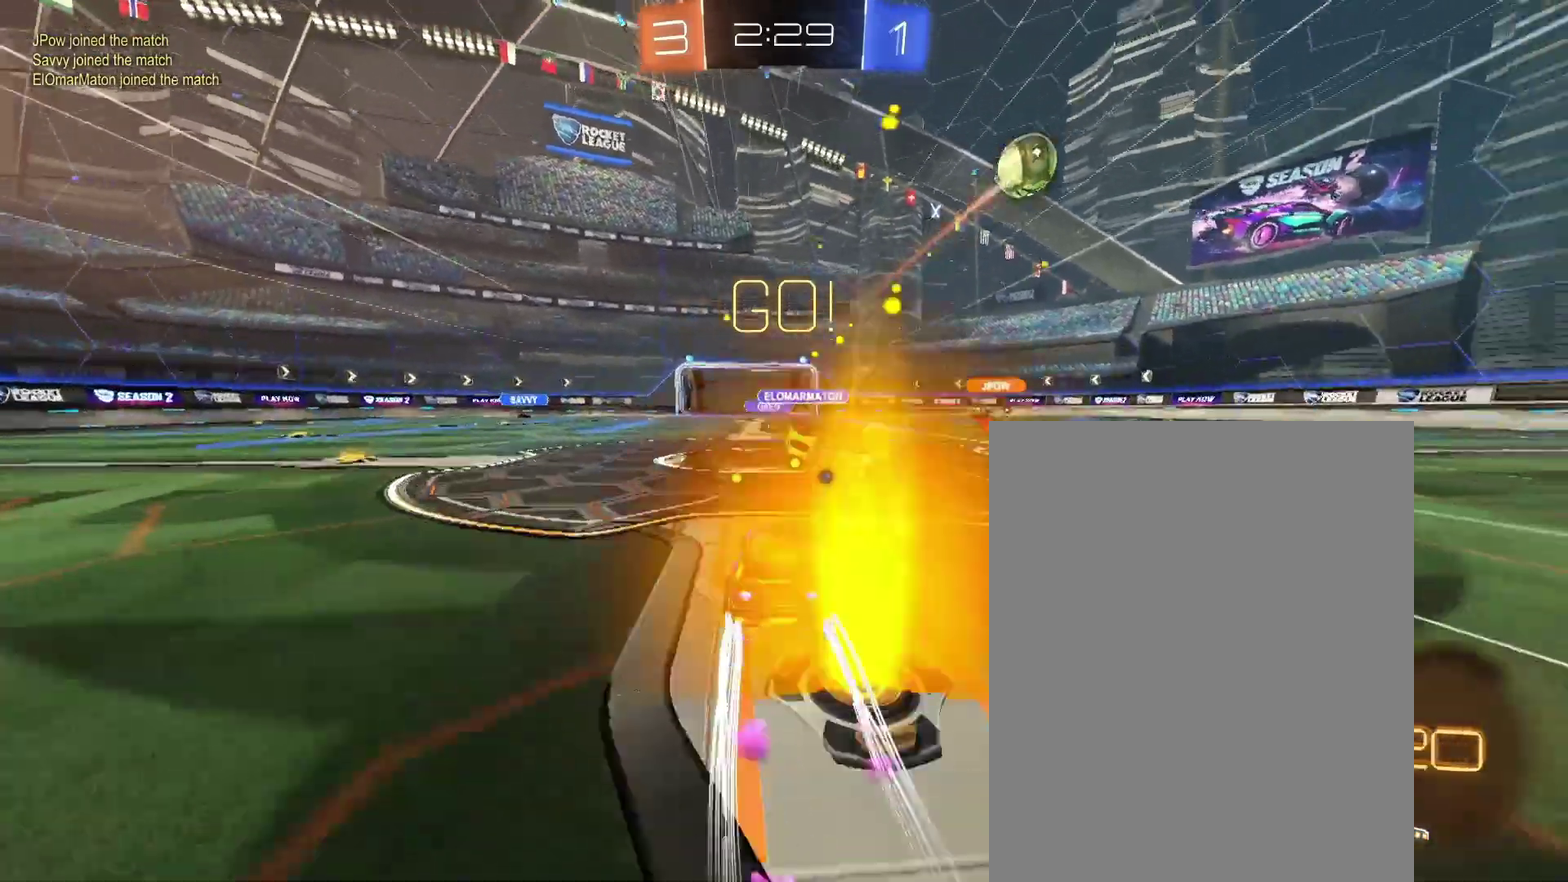
{"buttons": [], "left_stick": "left", "right_stick": "center"}
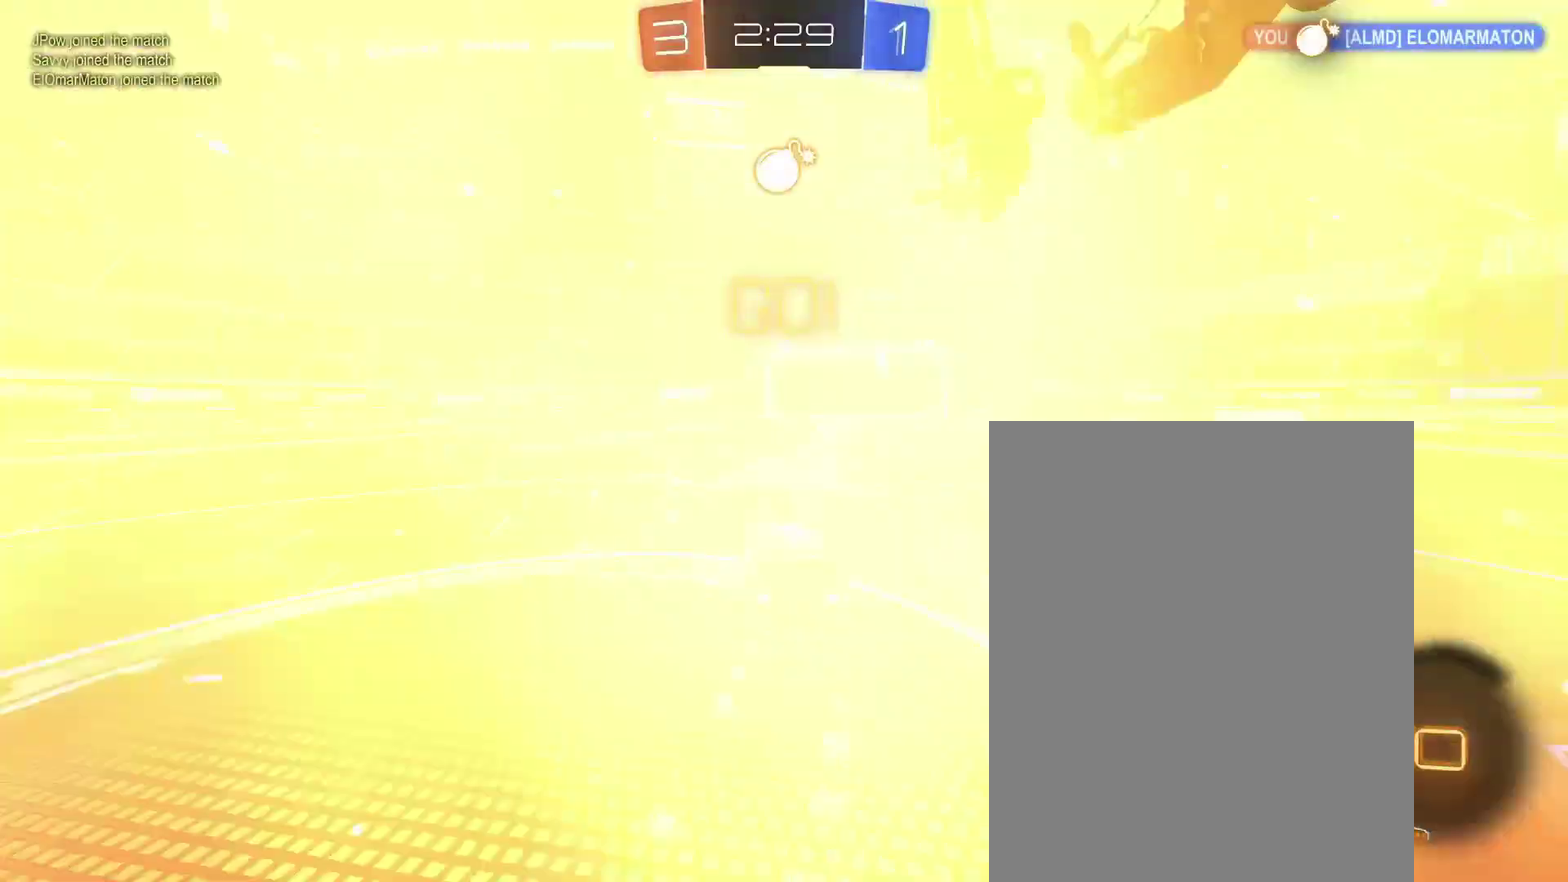
{"buttons": [], "left_stick": "left", "right_stick": "center"}
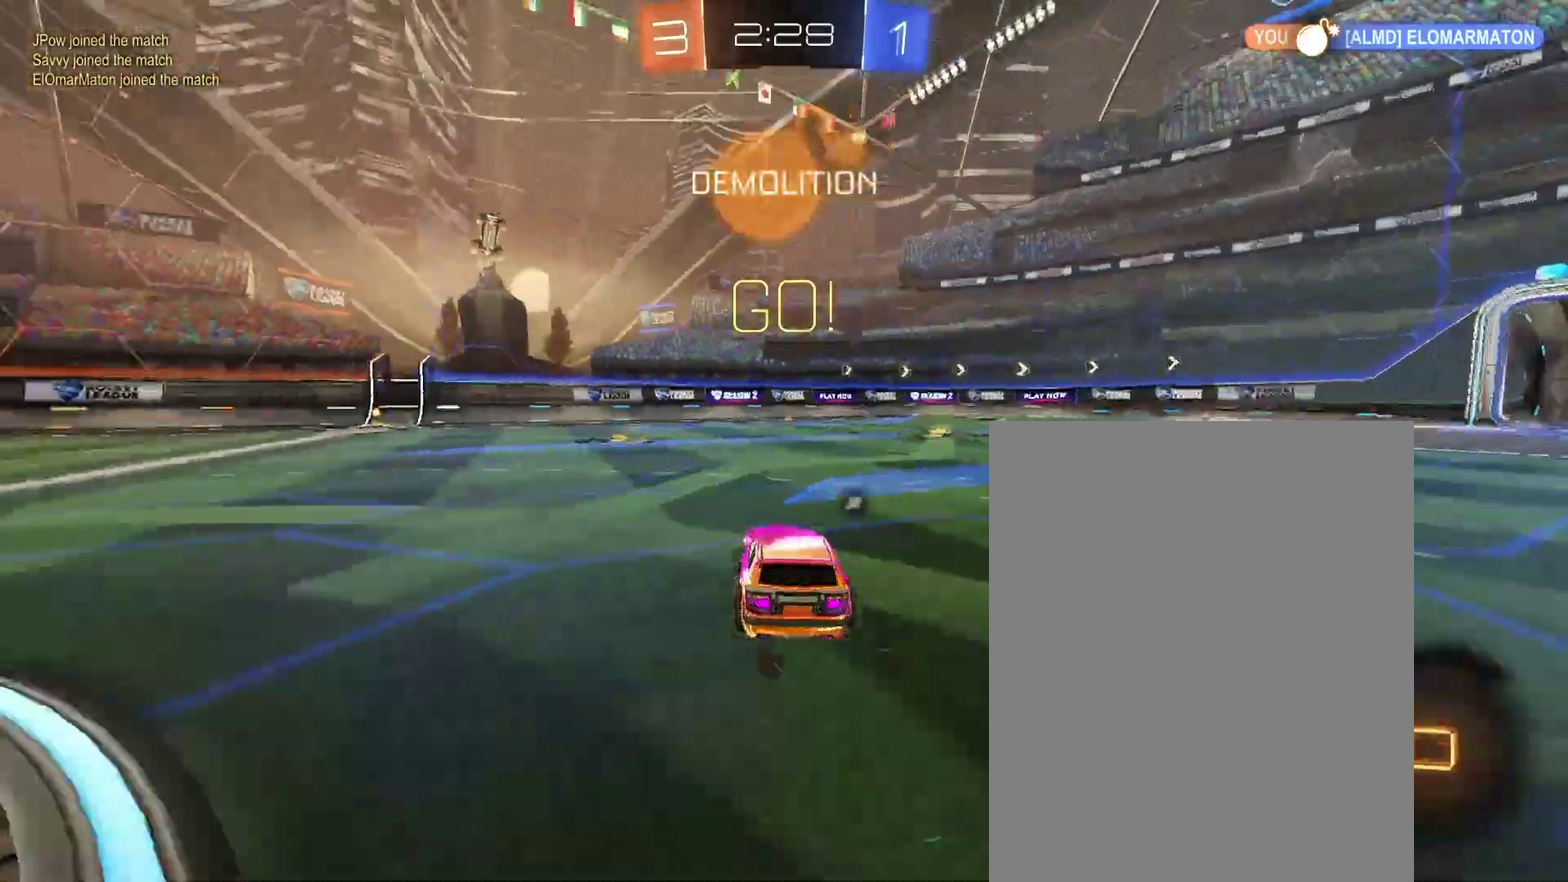
{"buttons": [], "left_stick": "center", "right_stick": "center"}
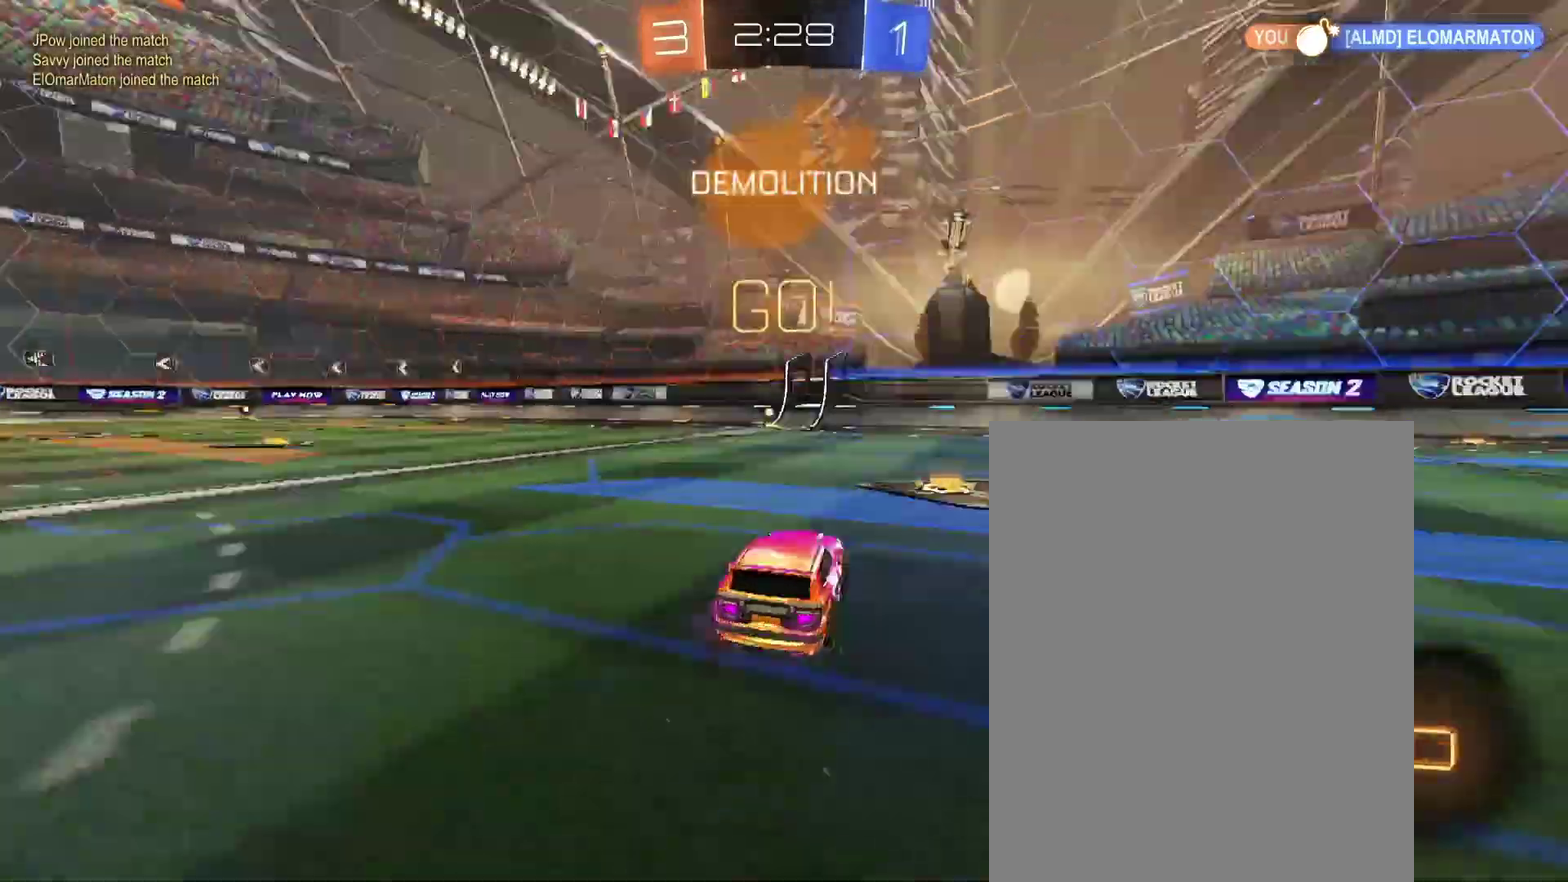
{"buttons": [], "left_stick": "center", "right_stick": "center", "events": []}
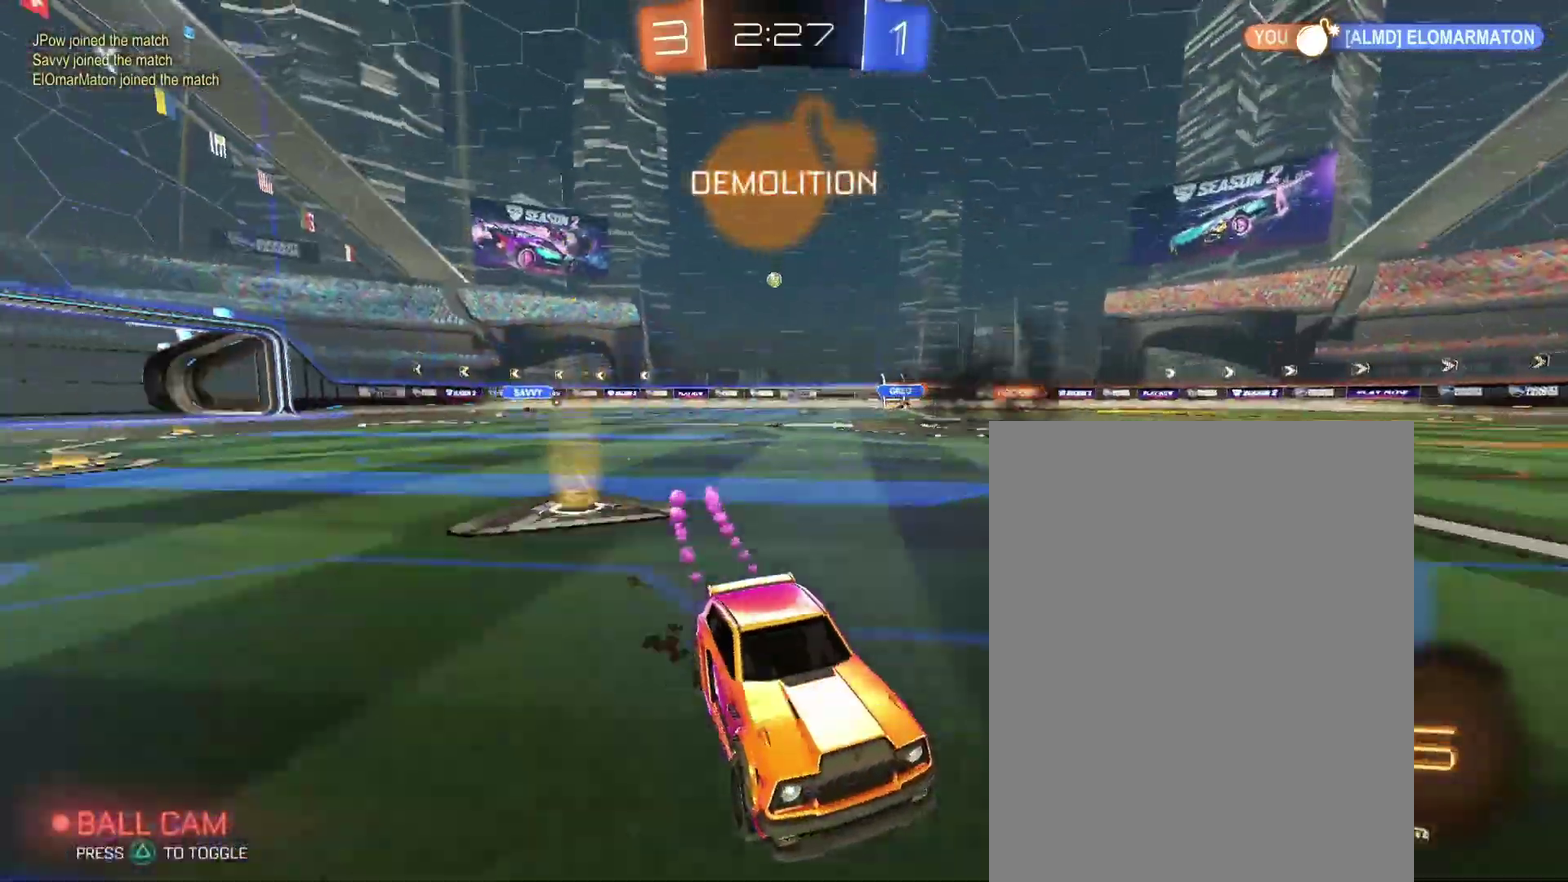
{"buttons": [], "left_stick": "left", "right_stick": "center"}